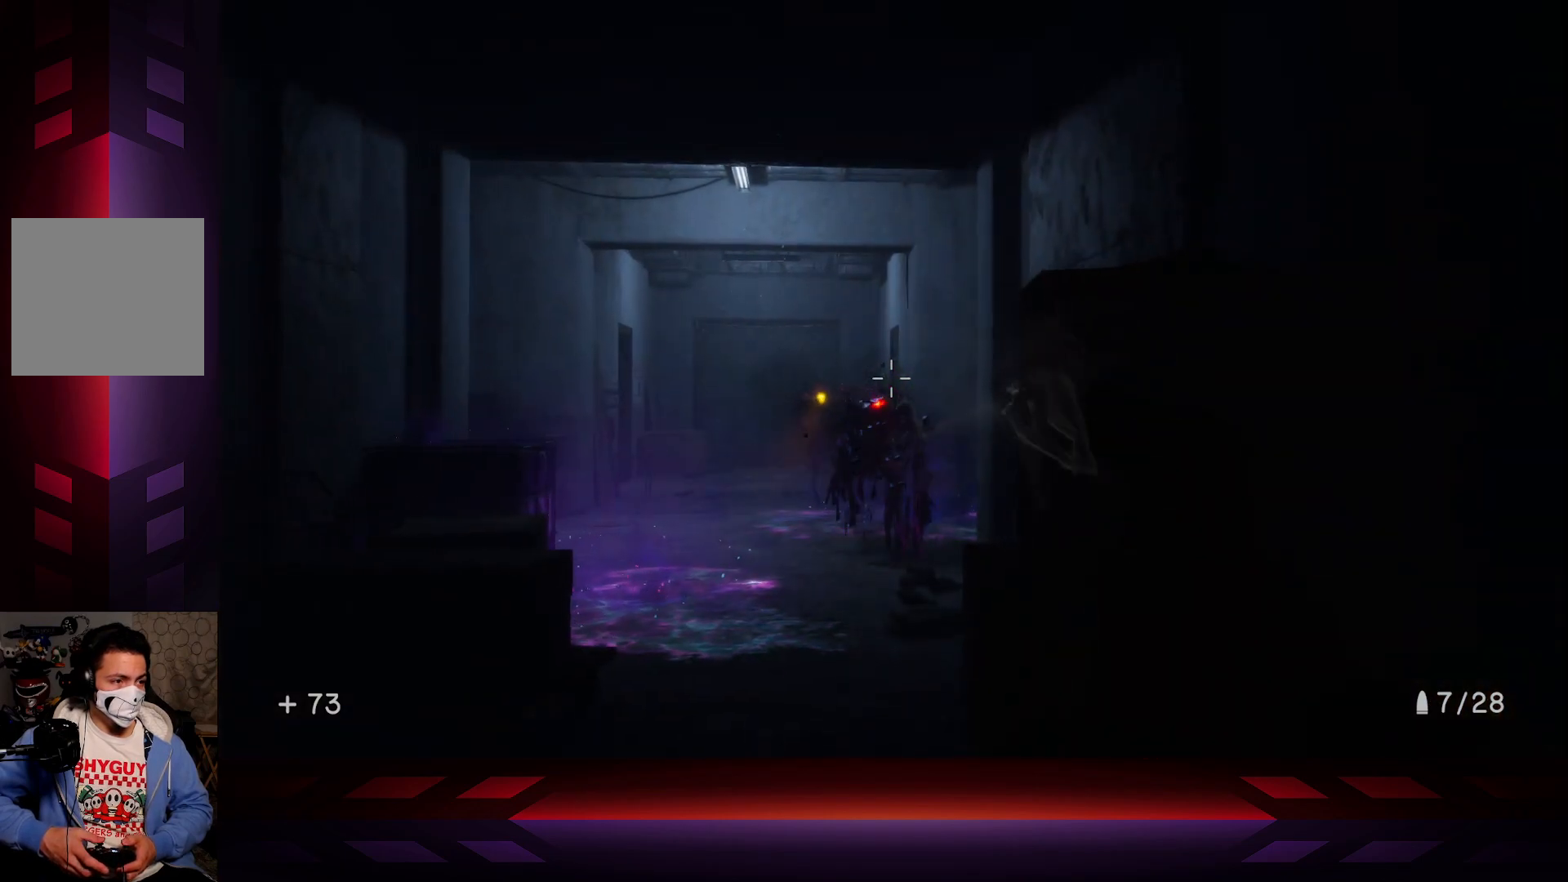
Gameplay with a controller (Xbox layout); each line is a JSON object with the inputs held at the frame after it. "events" lists button and stick changes between this image and that frame as [ms after this image, input, new state], when the widget could be followed in between.
{"buttons": [], "left_stick": "center", "right_stick": "center", "events": [[183, "left_stick", "center"]]}
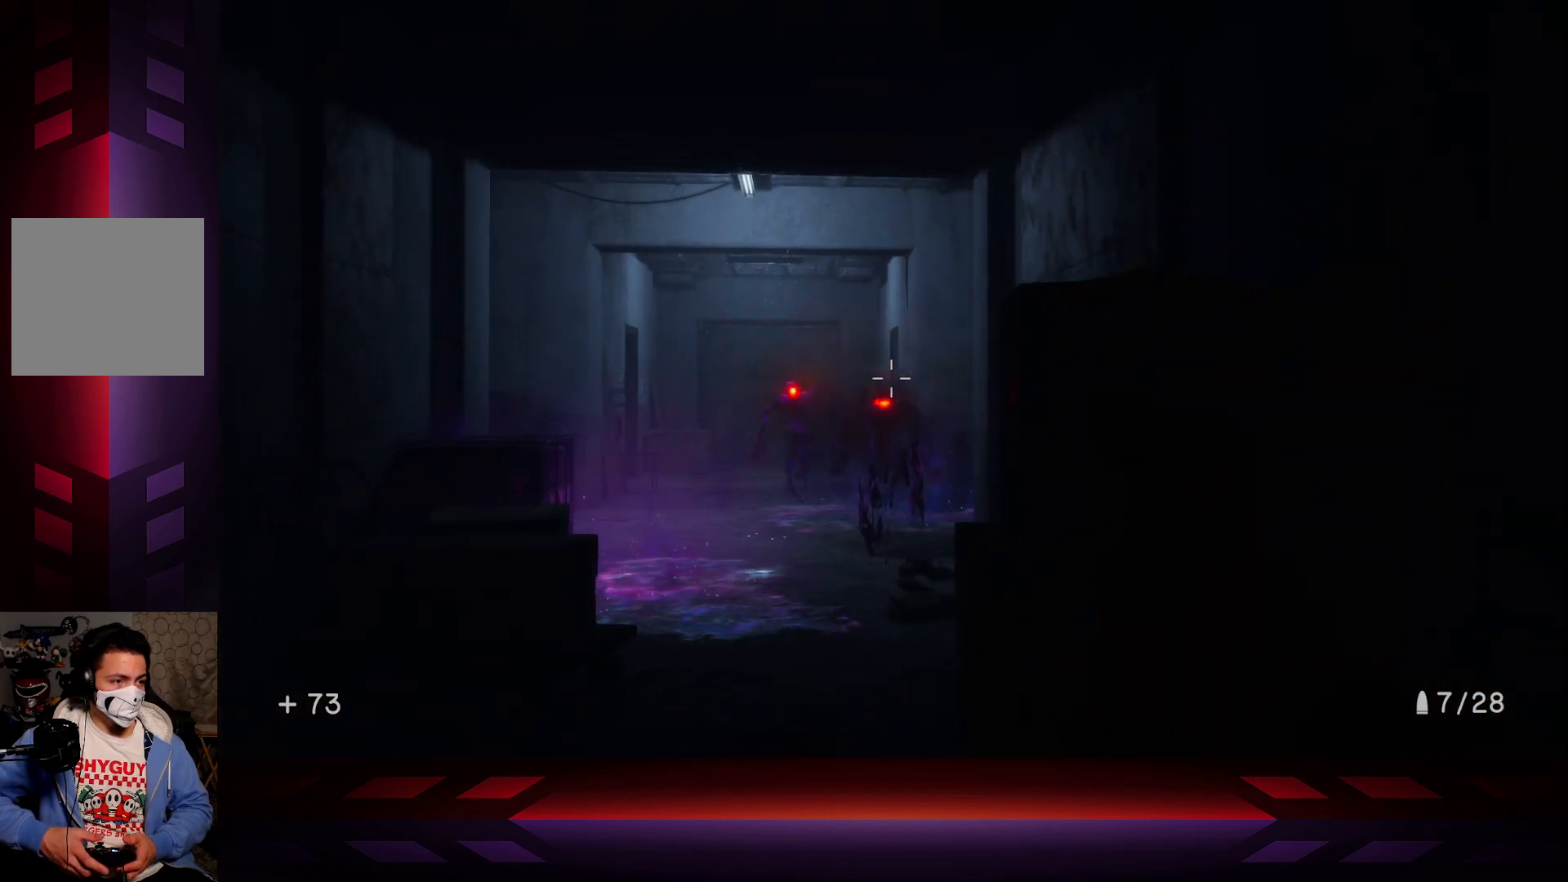
{"buttons": [], "left_stick": "down", "right_stick": "center", "events": [[400, "left_stick", "down"]]}
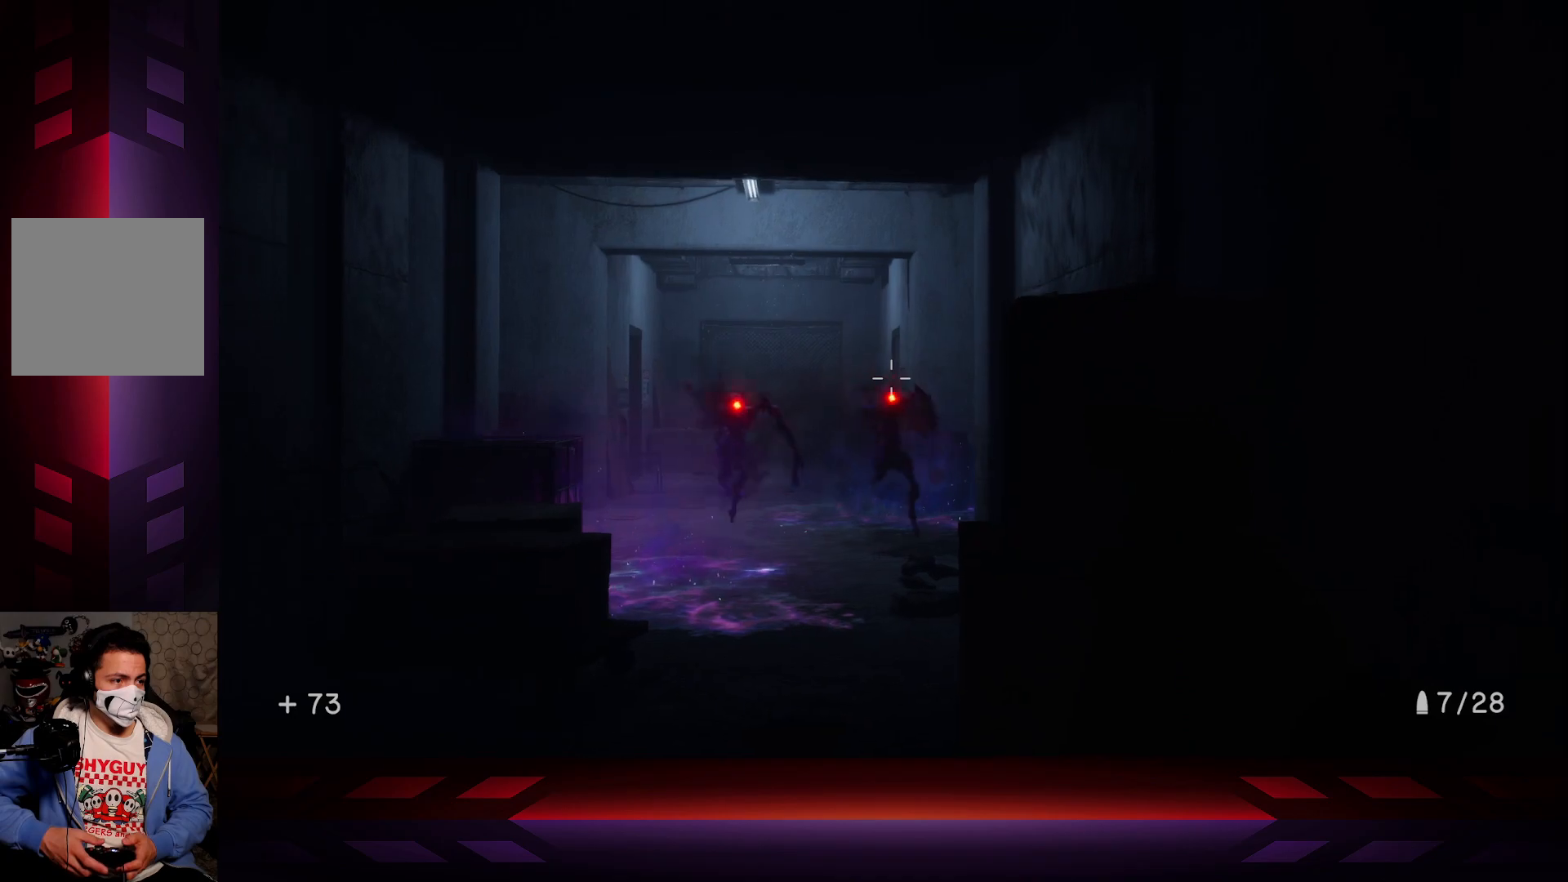
{"buttons": [], "left_stick": "down", "right_stick": "center", "events": [[317, "right_stick", "left"], [383, "right_stick", "center"]]}
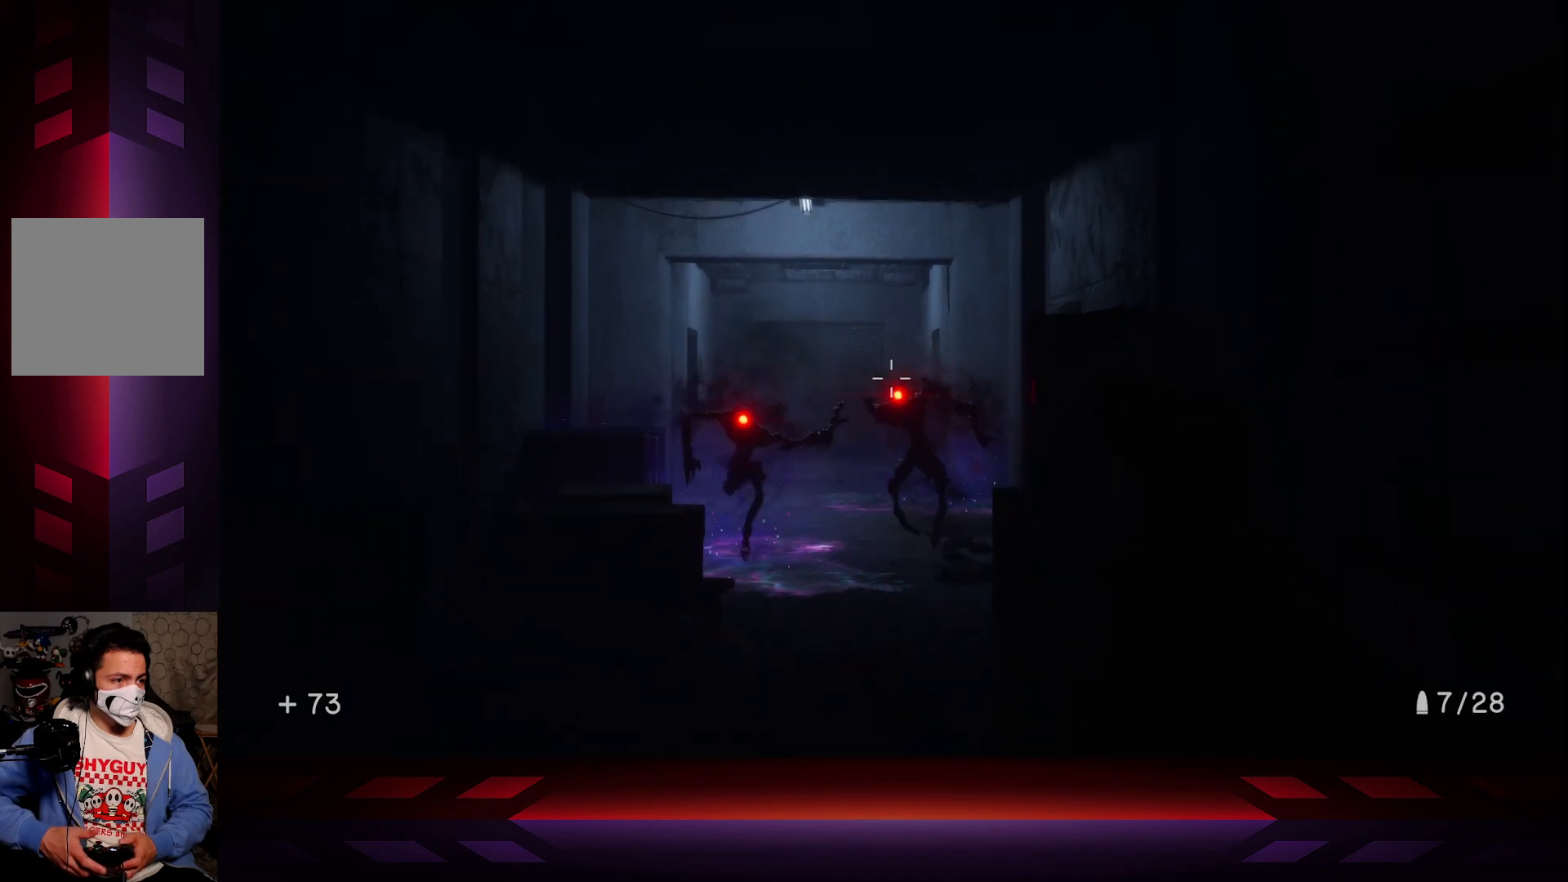
{"buttons": [], "left_stick": "down", "right_stick": "center", "events": [[250, "R2", "down"], [367, "R2", "up"]]}
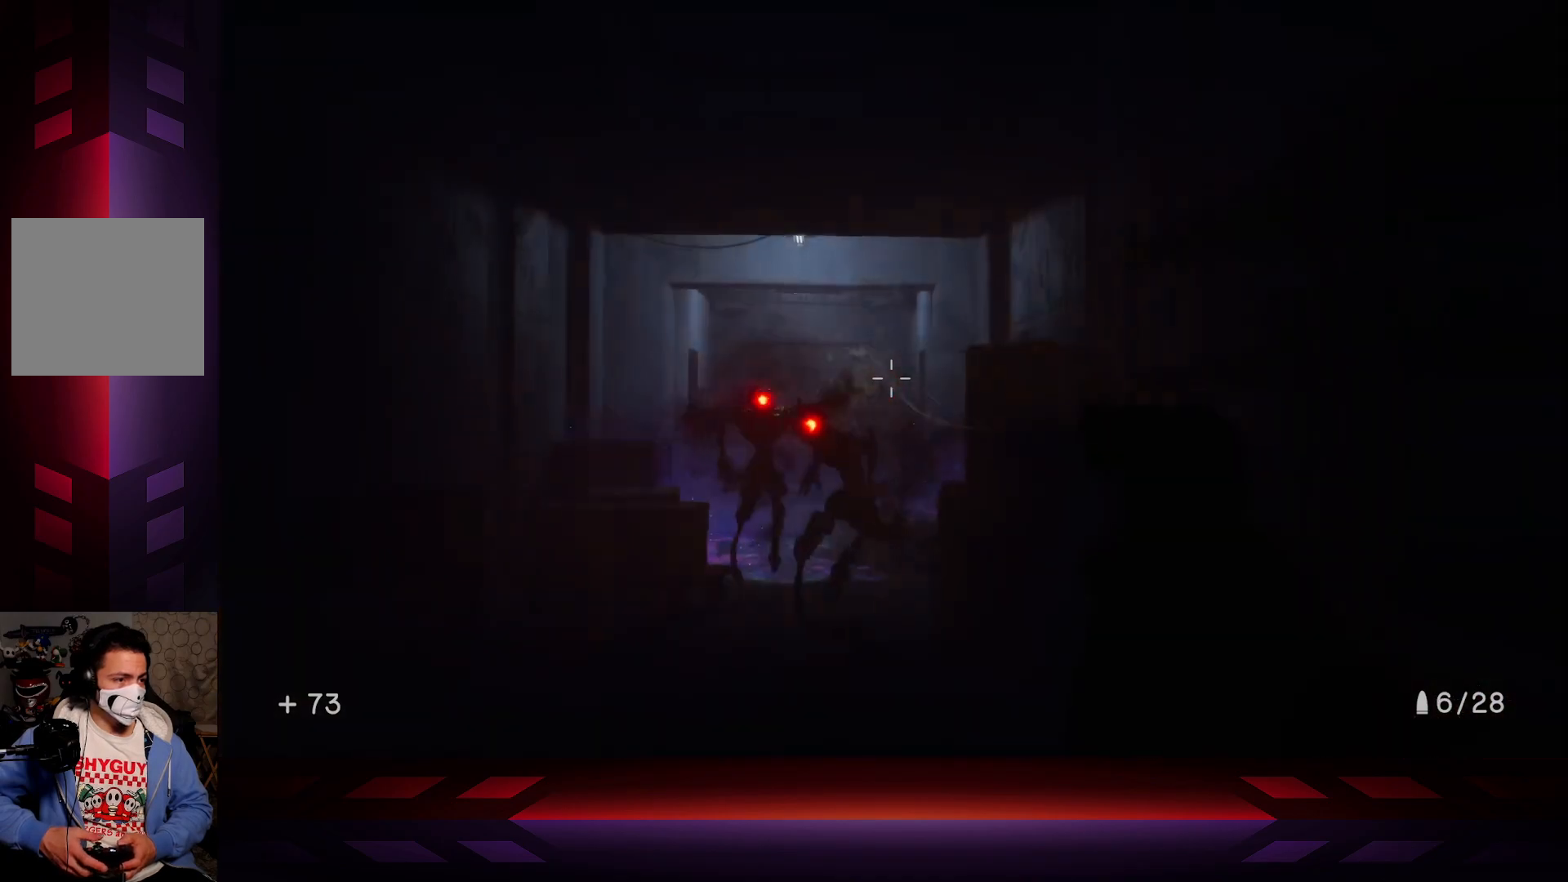
{"buttons": [], "left_stick": "down", "right_stick": "center", "events": [[167, "right_stick", "left"], [250, "right_stick", "center"], [283, "R2", "down"], [417, "R2", "up"]]}
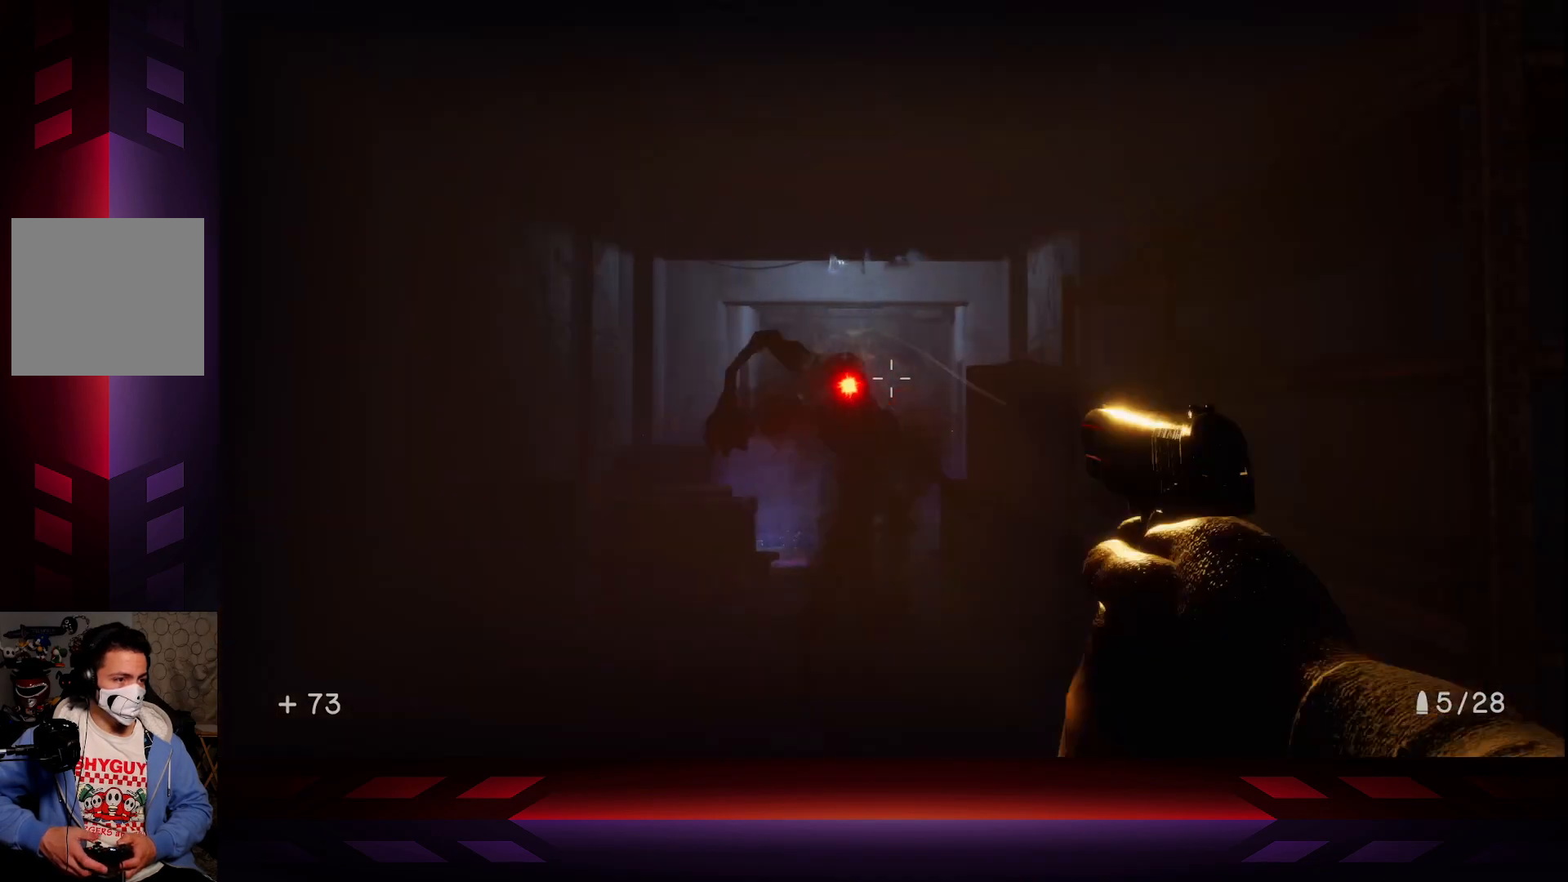
{"buttons": [], "left_stick": "down", "right_stick": "center", "events": [[67, "right_stick", "down-left"], [167, "right_stick", "center"], [233, "R2", "down"], [367, "R2", "up"]]}
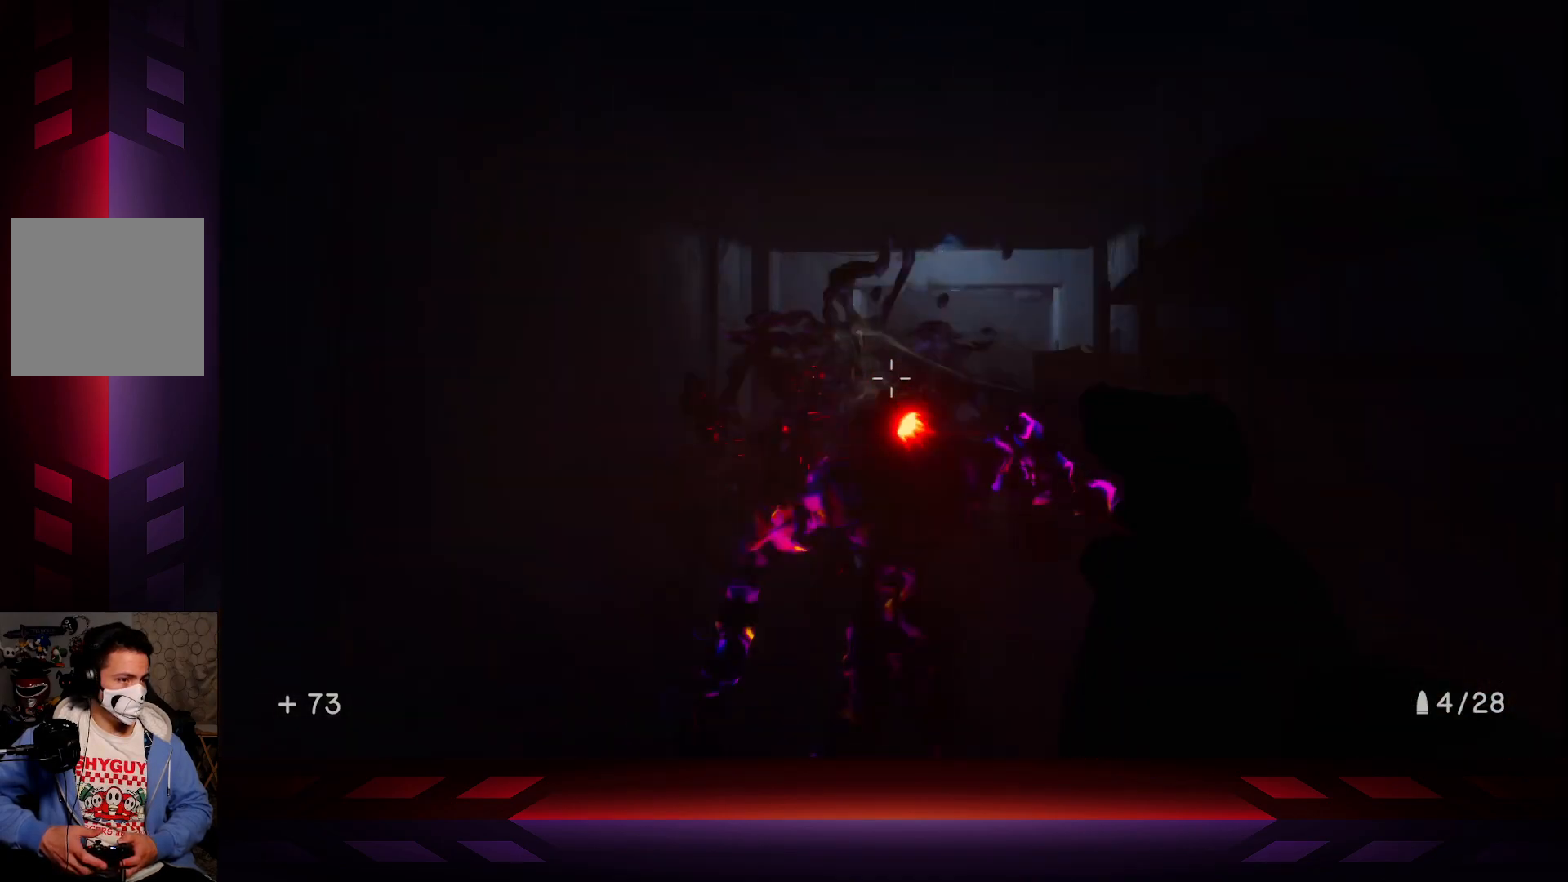
{"buttons": ["R2"], "left_stick": "down", "right_stick": "center", "events": [[217, "right_stick", "down"], [267, "right_stick", "center"], [350, "right_stick", "left"], [400, "R2", "down"], [467, "right_stick", "center"]]}
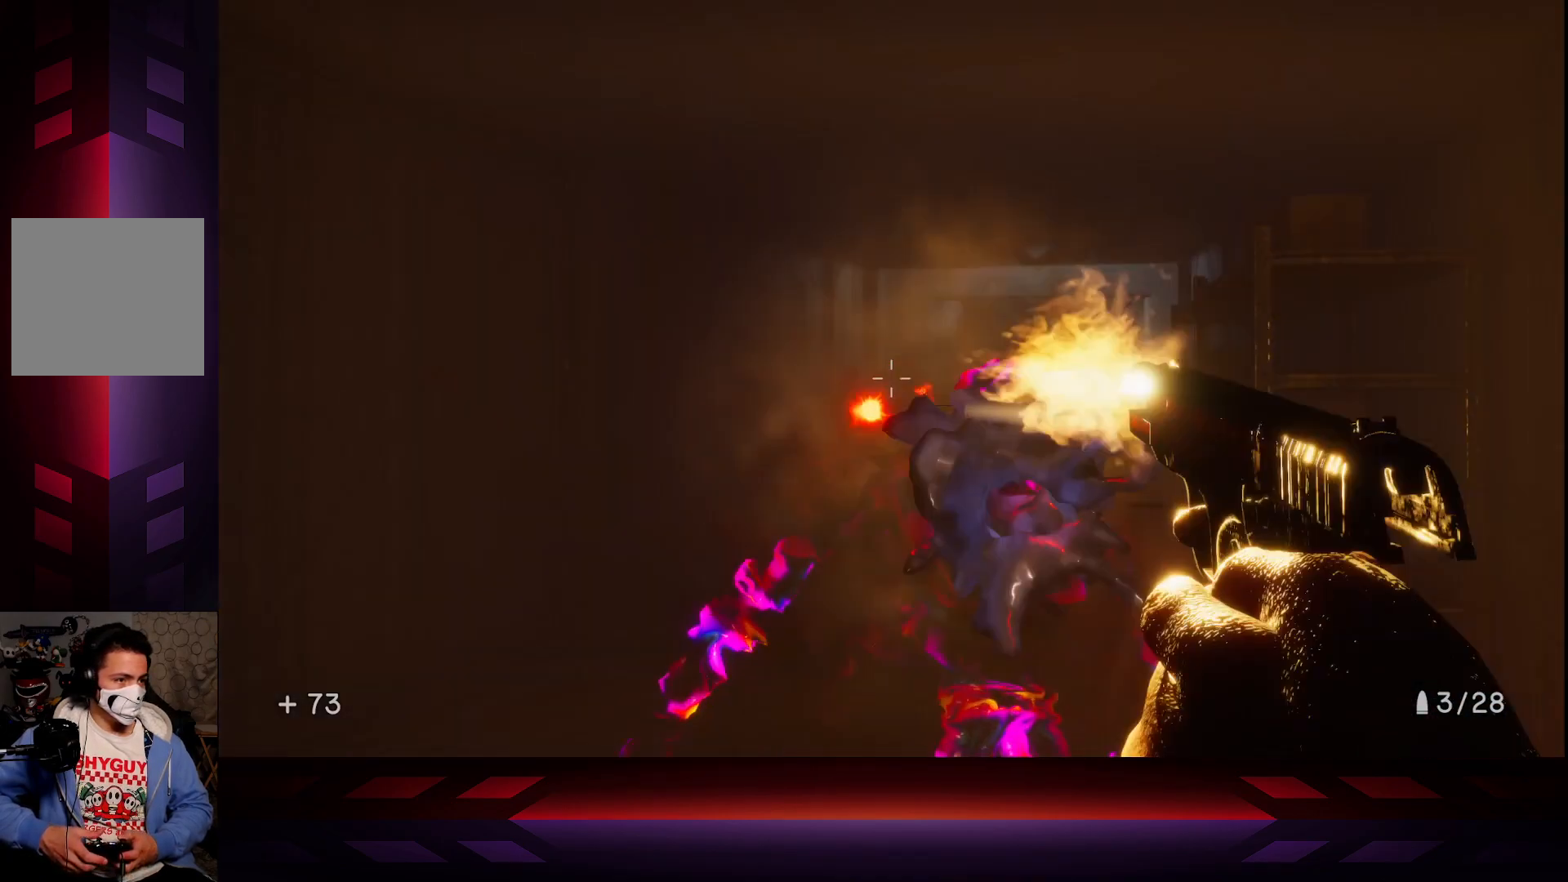
{"buttons": ["R2"], "left_stick": "down", "right_stick": "center", "events": [[17, "R2", "up"], [500, "R2", "down"]]}
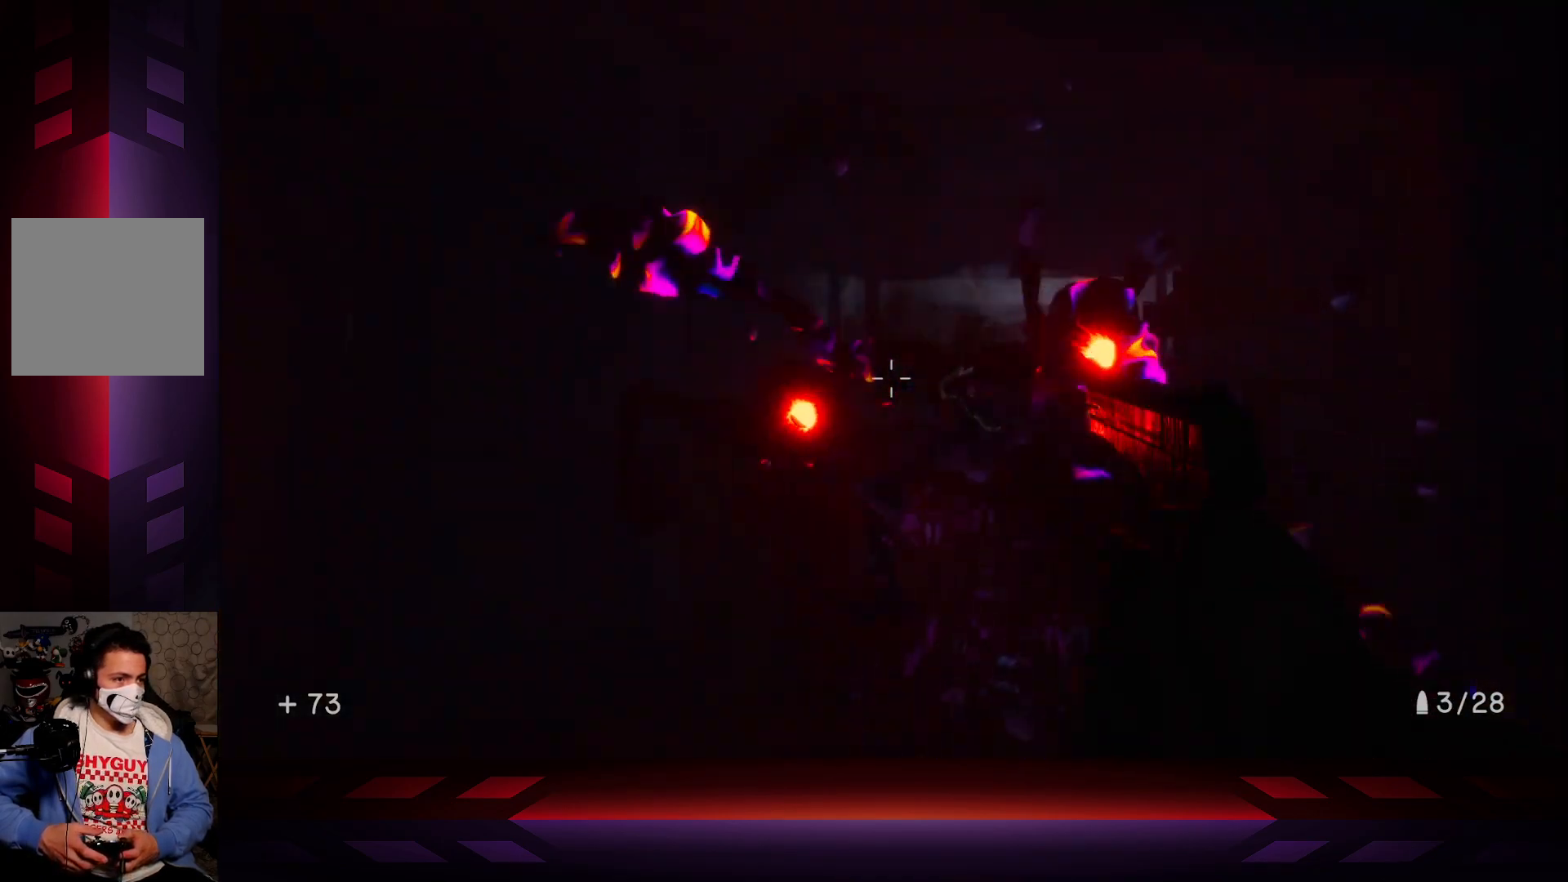
{"buttons": [], "left_stick": "down", "right_stick": "center", "events": [[150, "R2", "up"], [417, "right_stick", "down"], [500, "right_stick", "center"]]}
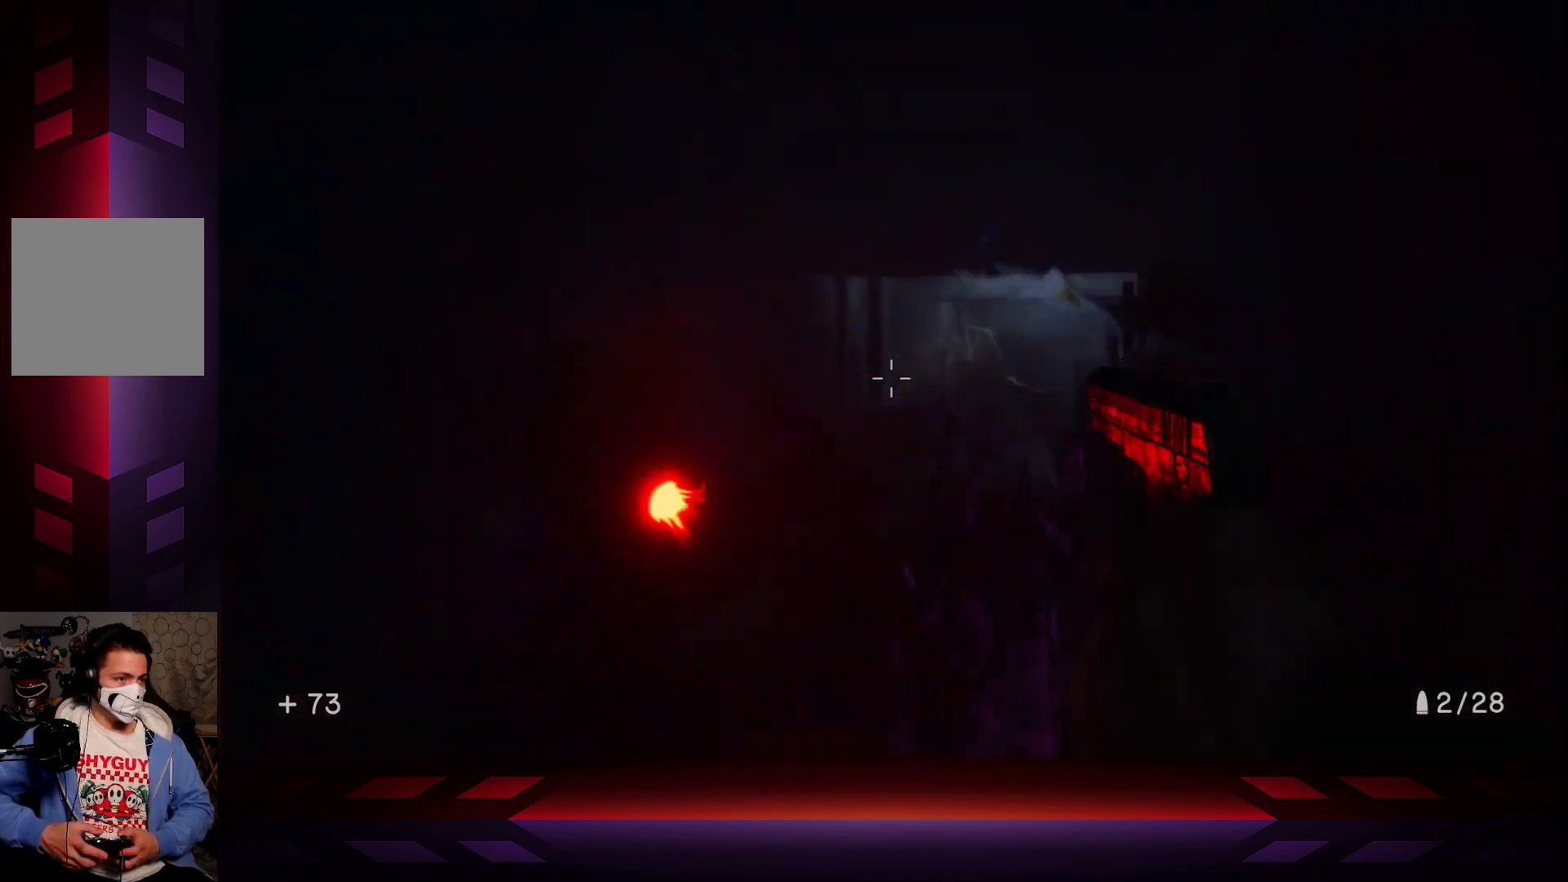
{"buttons": ["R2"], "left_stick": "down", "right_stick": "center", "events": [[133, "L3", "down"], [333, "L3", "up"], [500, "R2", "down"]]}
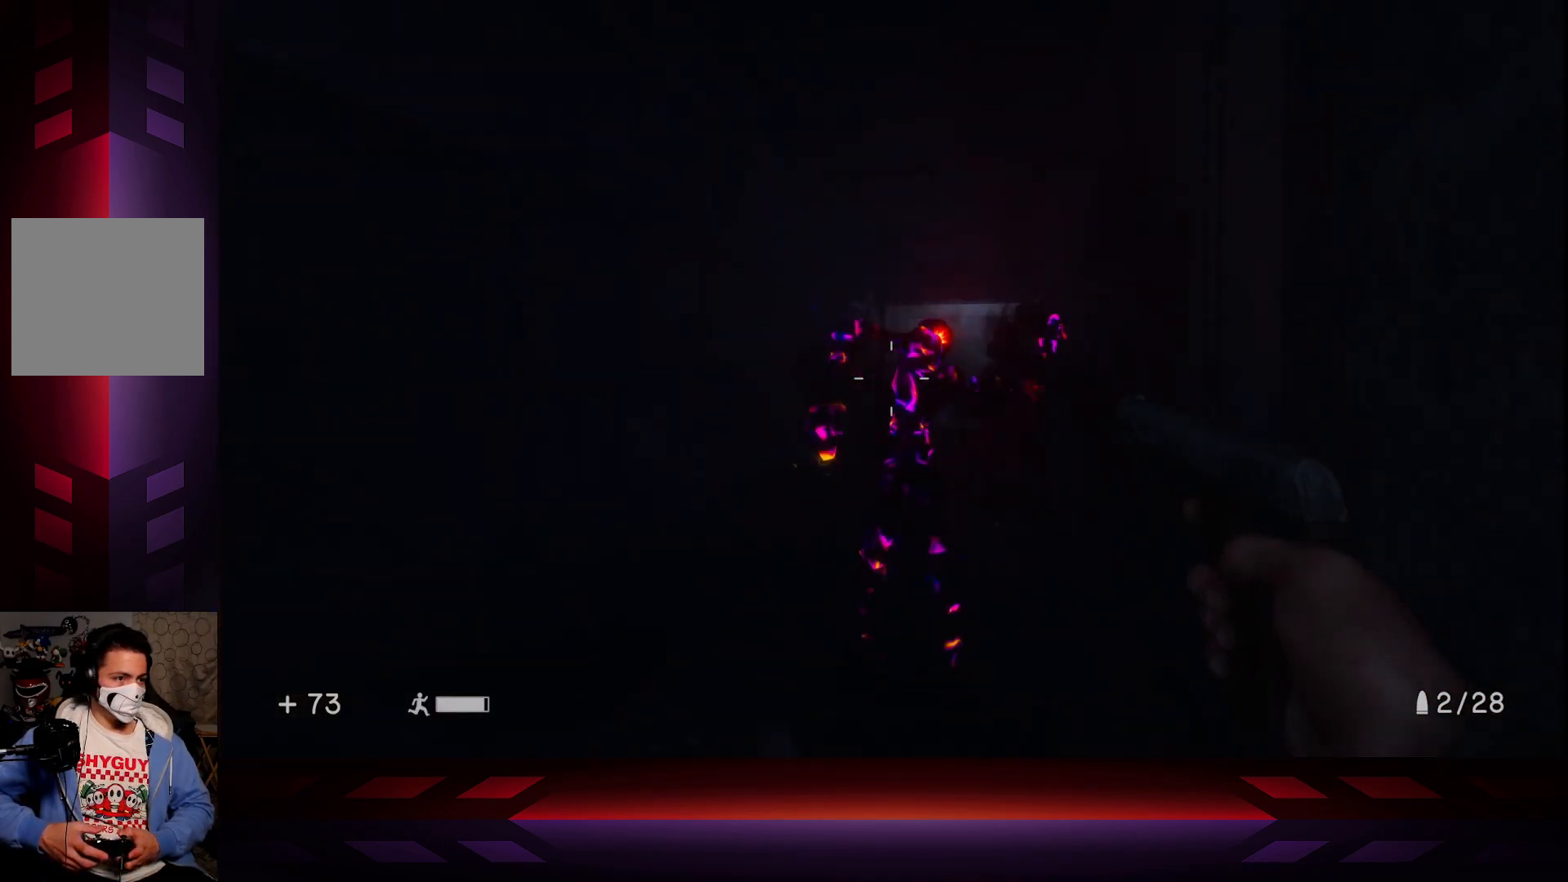
{"buttons": [], "left_stick": "down-left", "right_stick": "center", "events": [[133, "R2", "up"], [500, "left_stick", "down-left"]]}
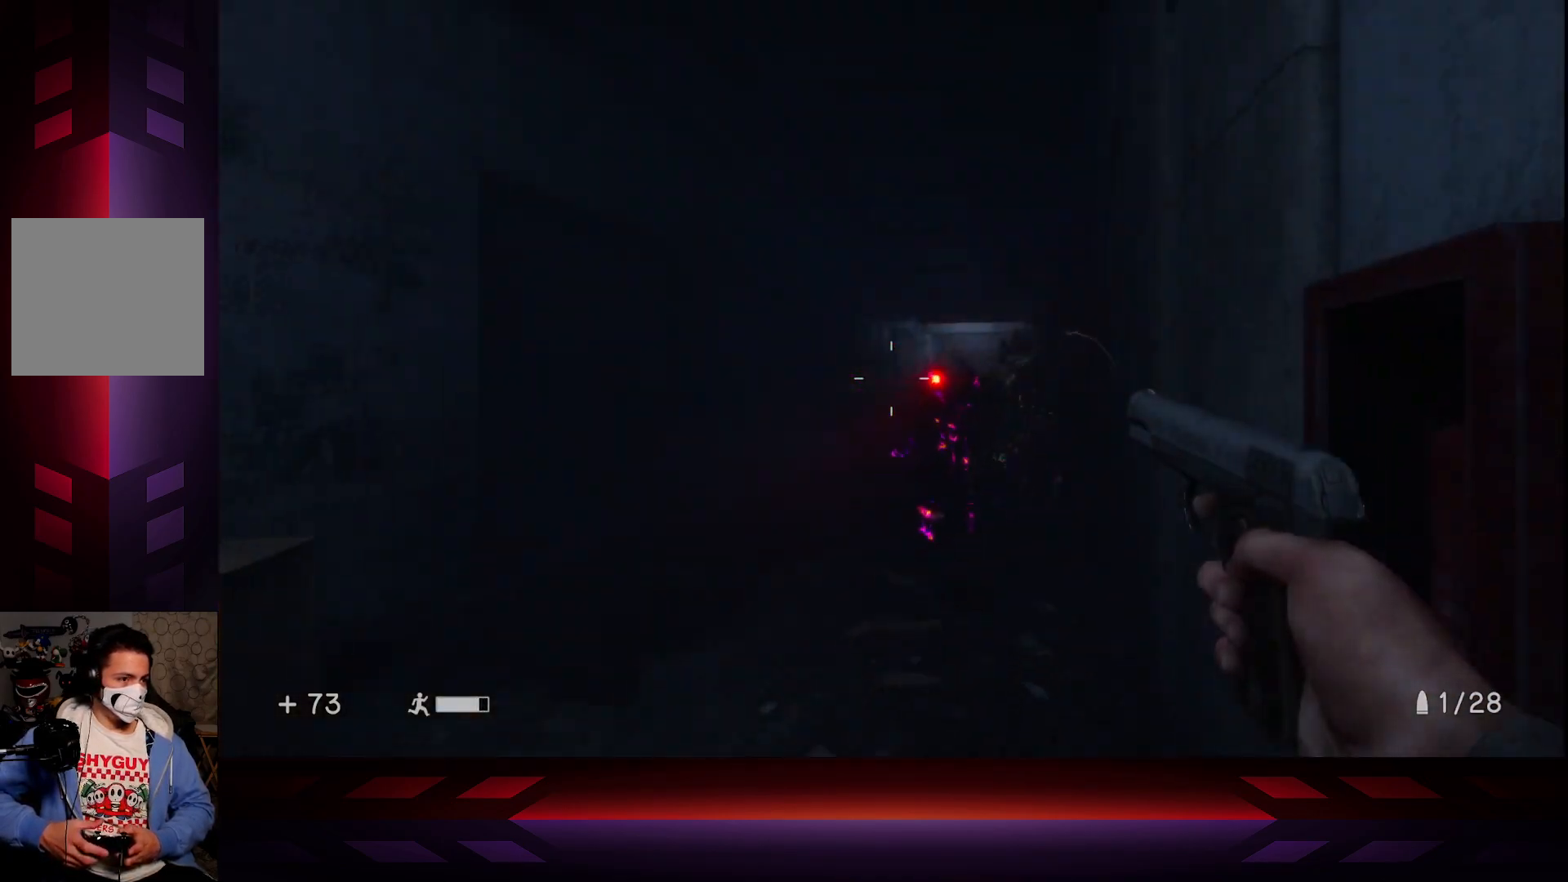
{"buttons": [], "left_stick": "center", "right_stick": "center", "events": [[50, "L2", "down"], [133, "left_stick", "center"], [233, "L2", "up"], [250, "right_stick", "right"], [417, "right_stick", "center"]]}
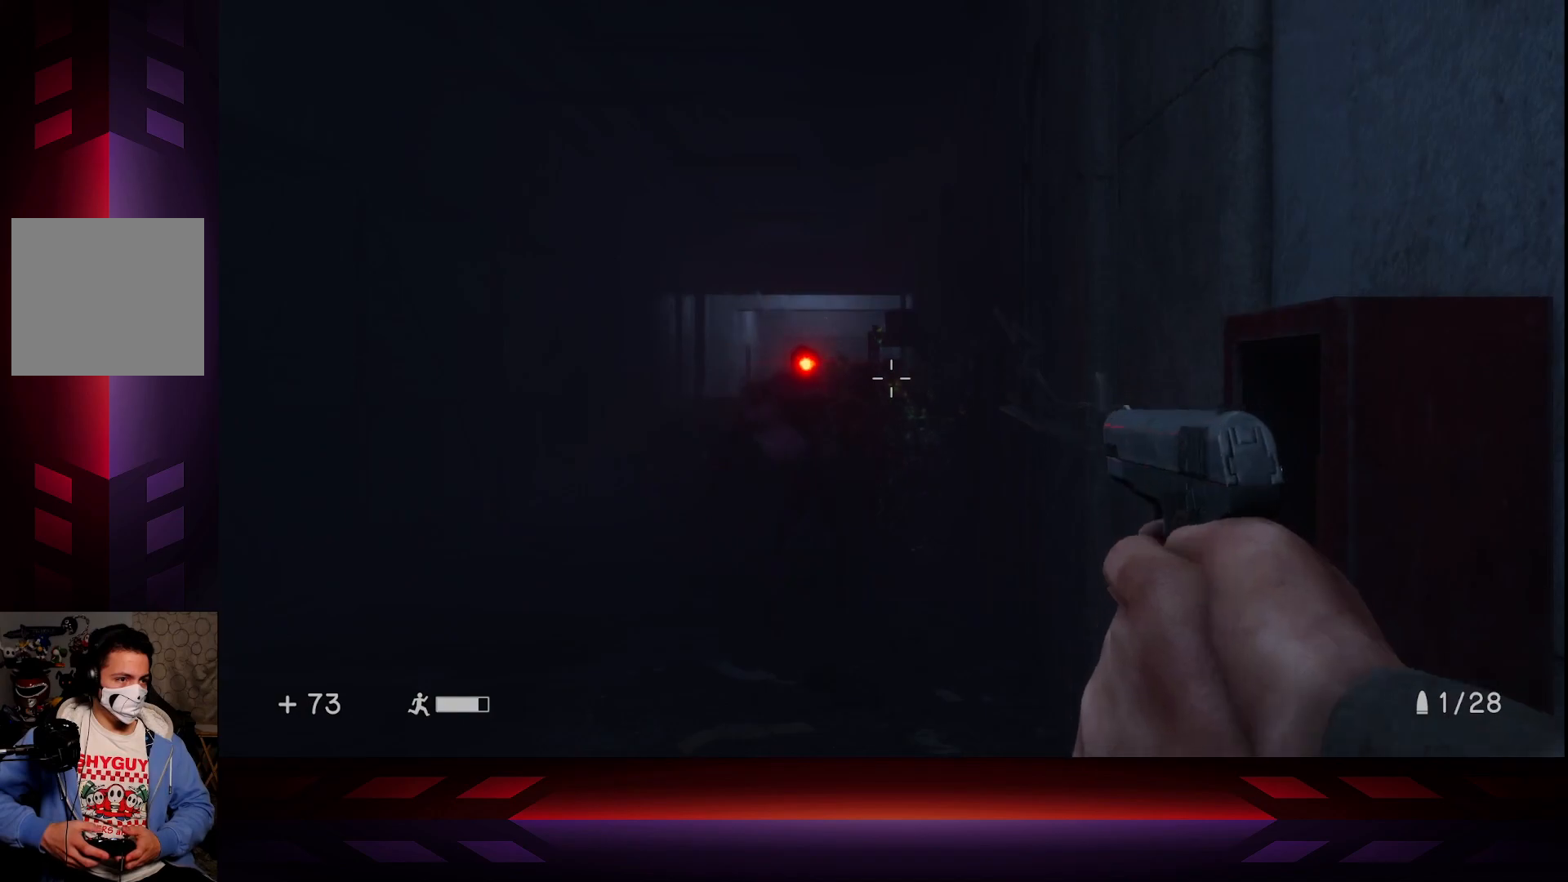
{"buttons": ["R2"], "left_stick": "center", "right_stick": "center", "events": [[117, "left_stick", "down-left"], [333, "left_stick", "center"], [467, "R2", "down"]]}
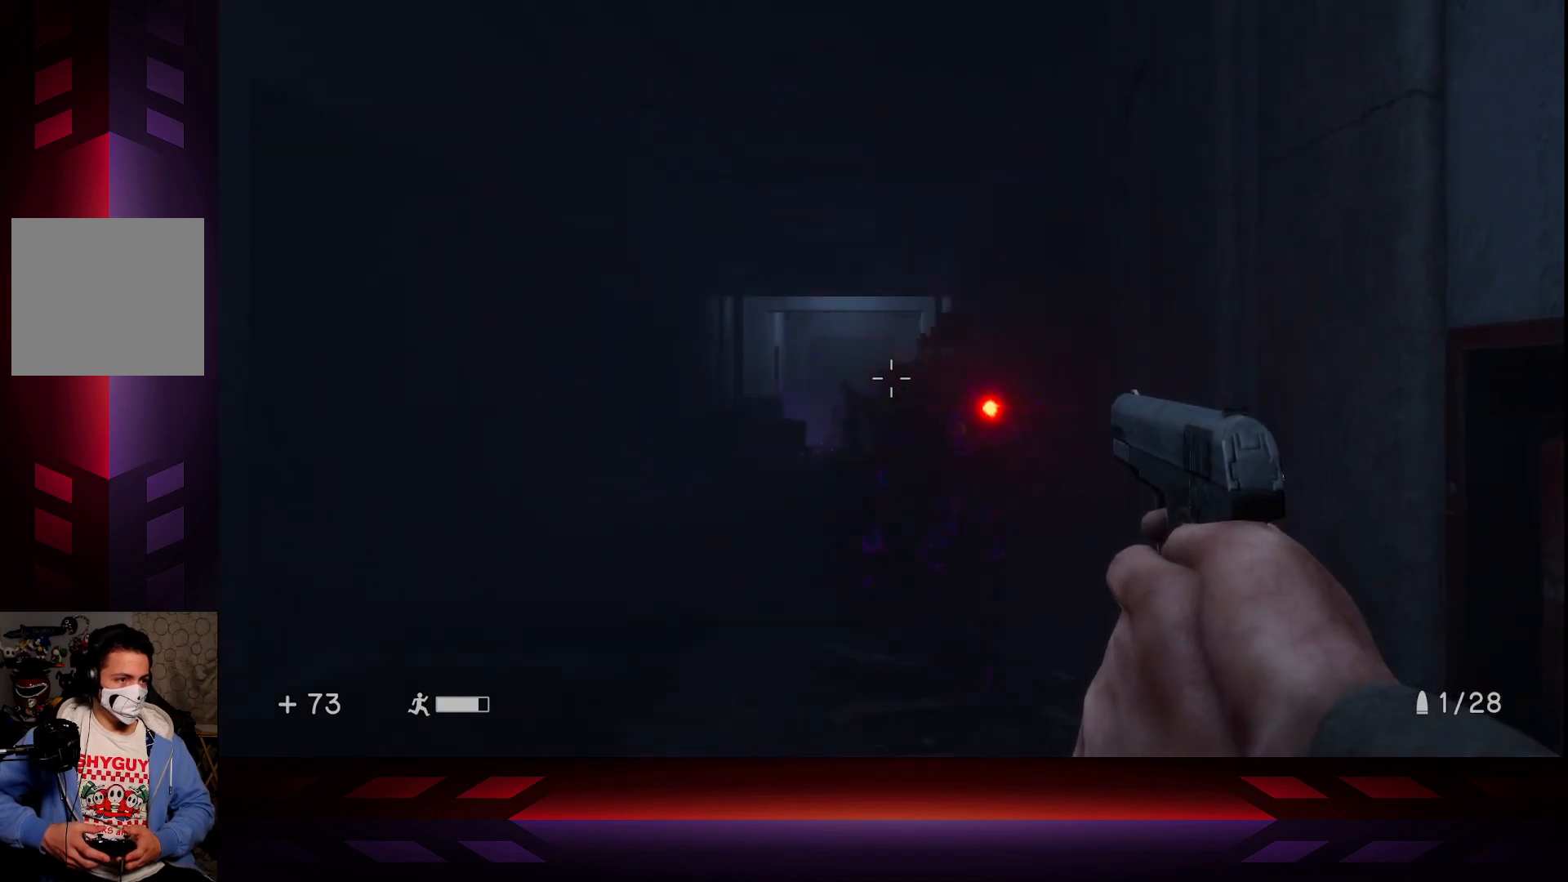
{"buttons": [], "left_stick": "down", "right_stick": "center", "events": [[50, "R2", "up"], [133, "left_stick", "down"]]}
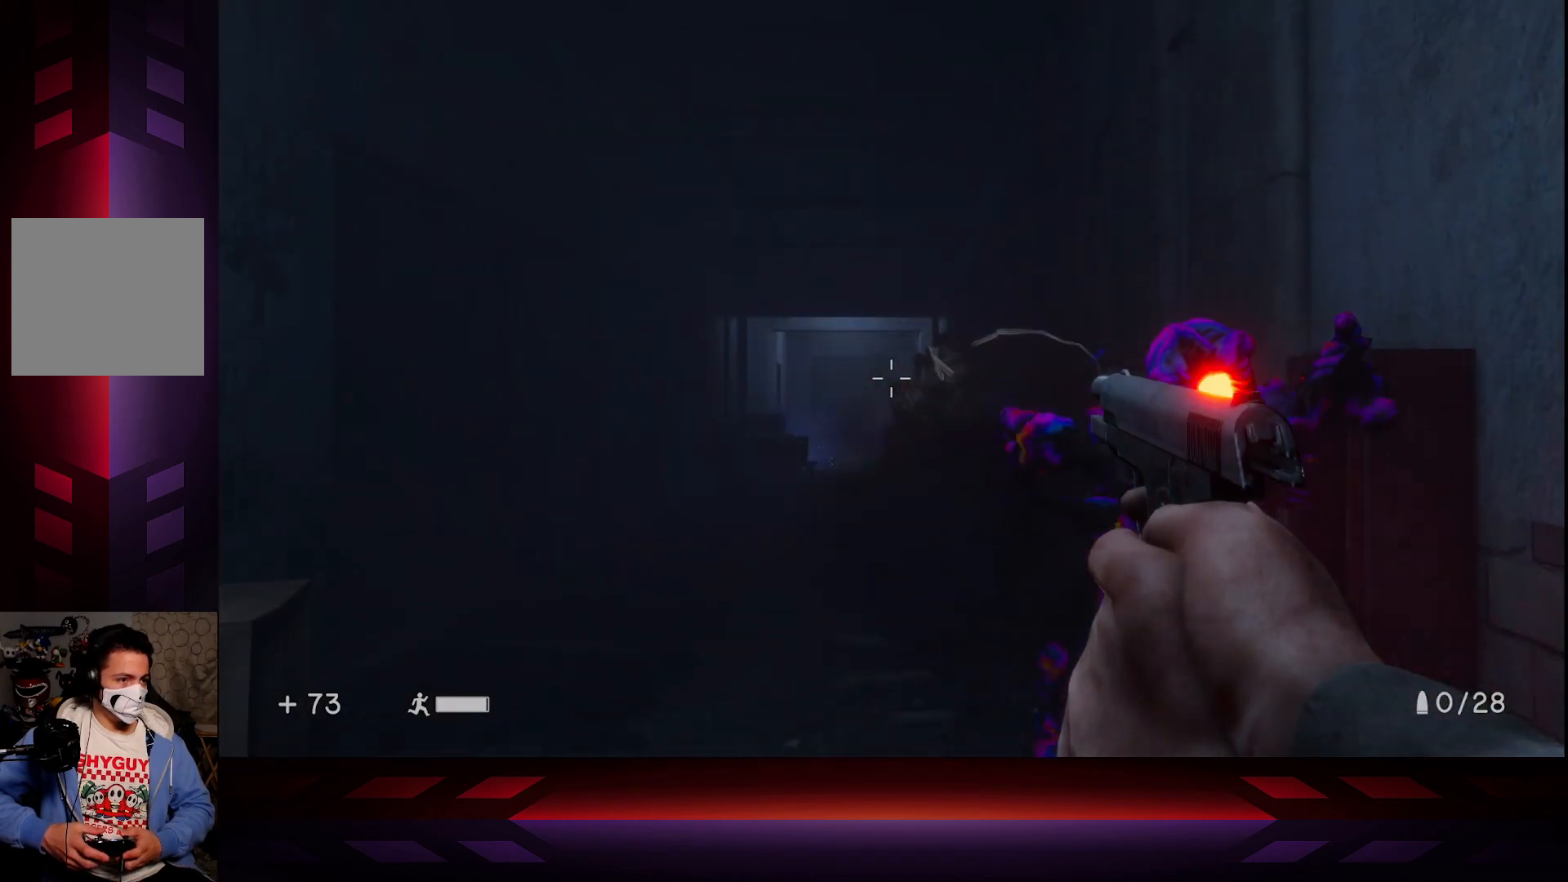
{"buttons": [], "left_stick": "down", "right_stick": "center", "events": [[200, "right_stick", "right"], [317, "right_stick", "center"], [333, "R2", "down"], [467, "R2", "up"]]}
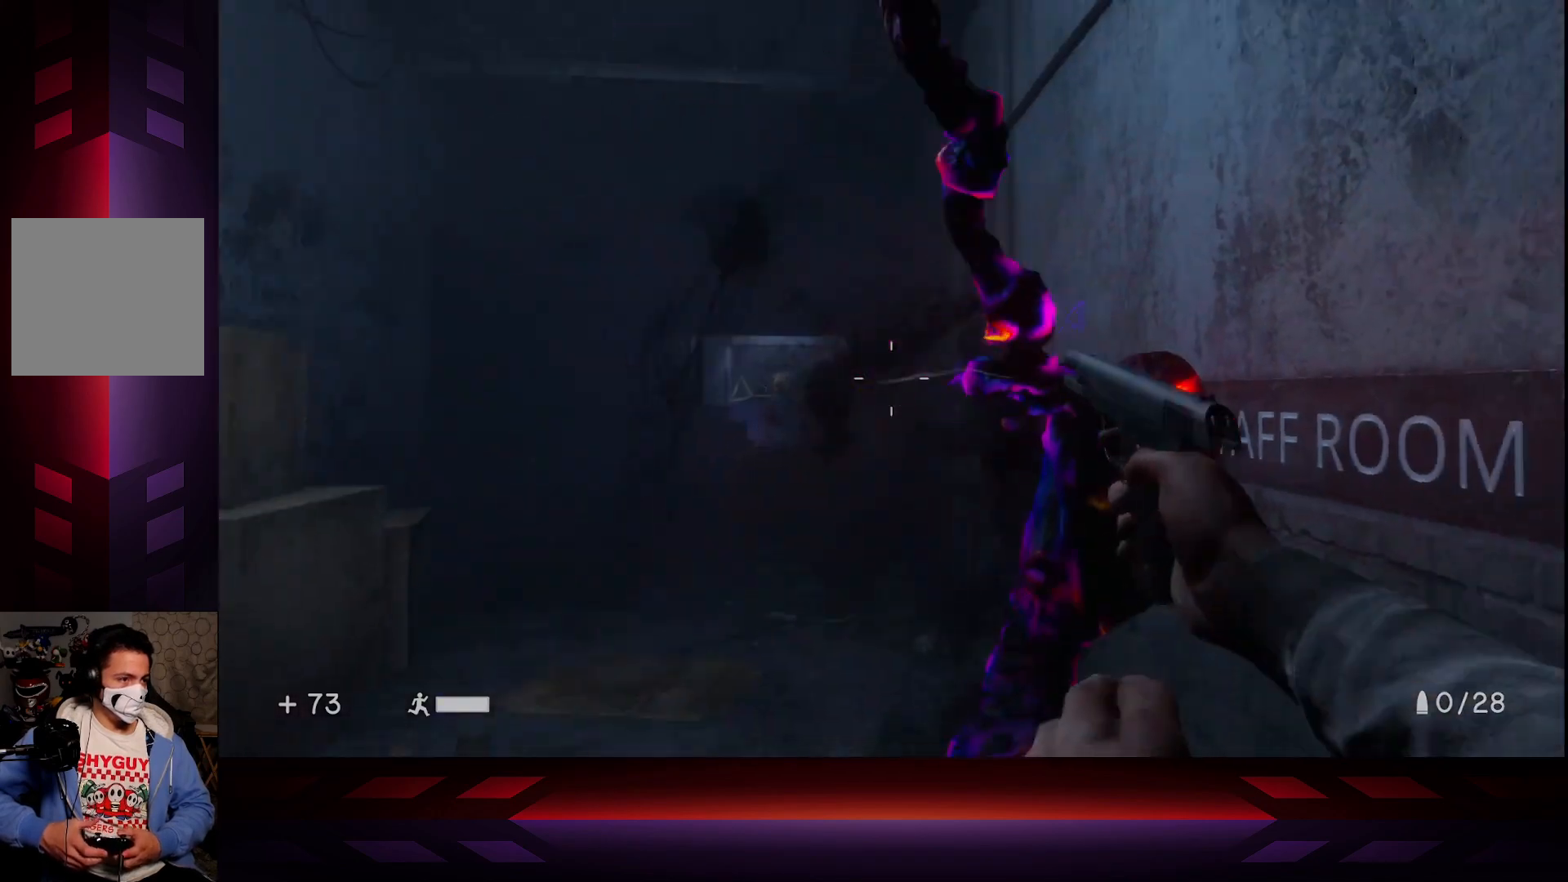
{"buttons": [], "left_stick": "down", "right_stick": "center", "events": []}
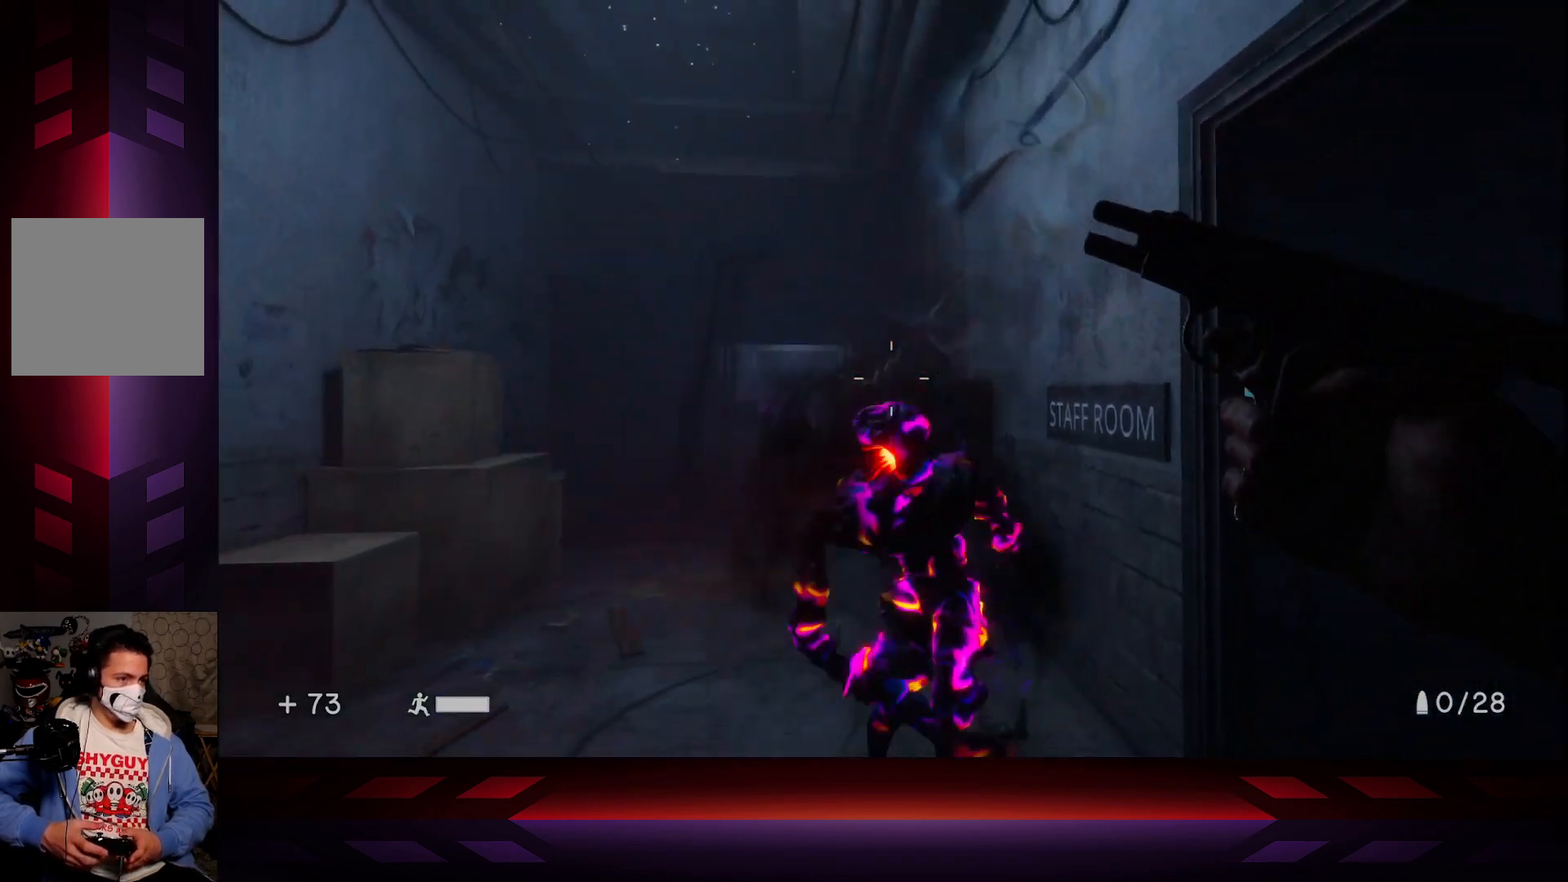
{"buttons": [], "left_stick": "down", "right_stick": "center", "events": []}
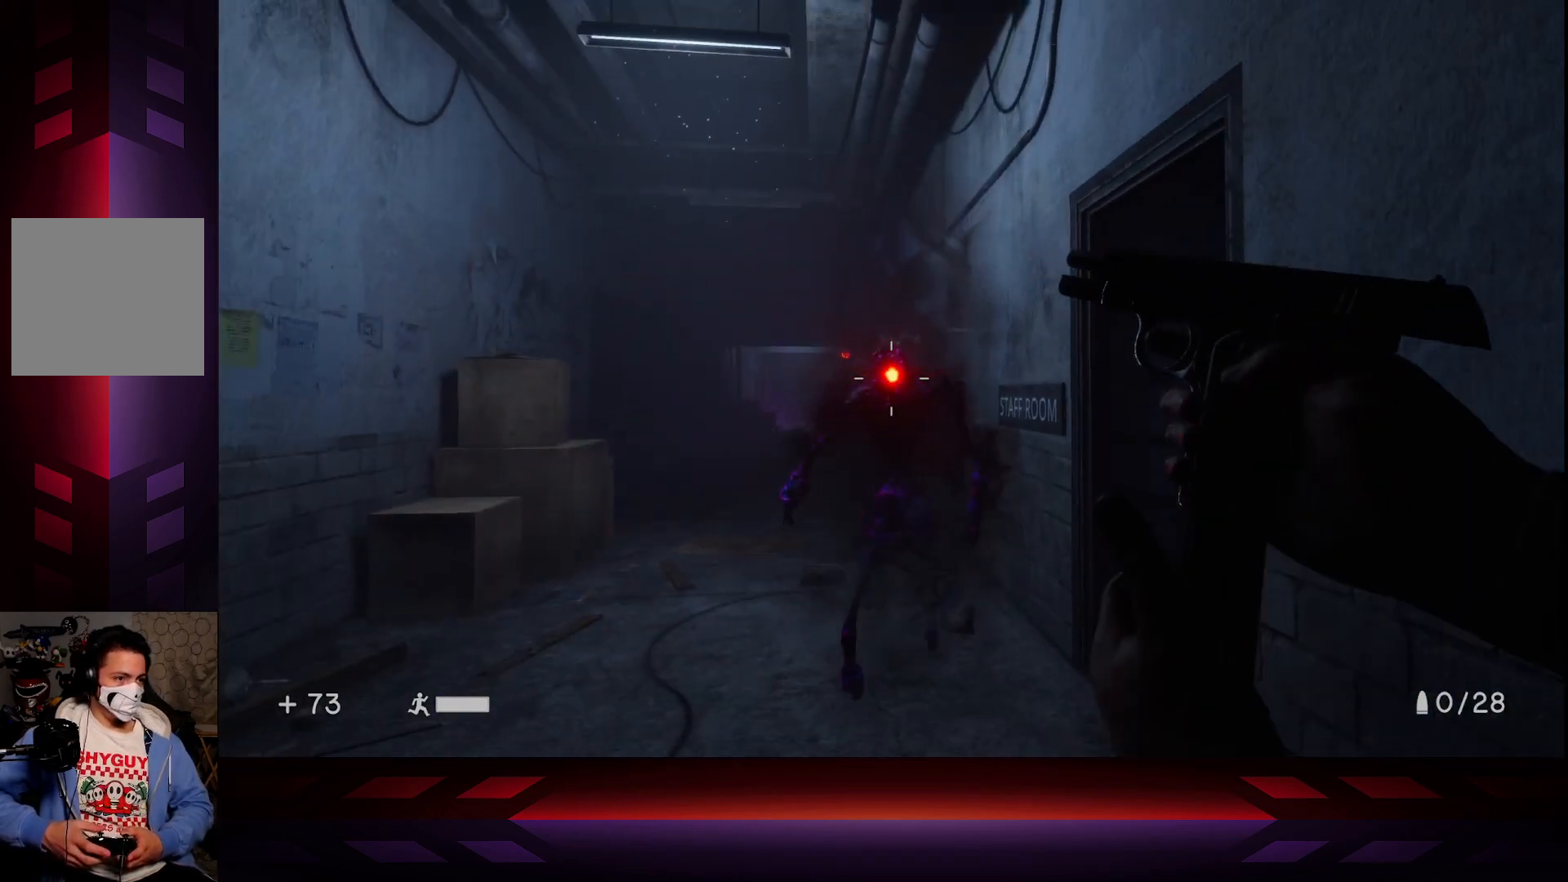
{"buttons": [], "left_stick": "down", "right_stick": "left", "events": [[450, "right_stick", "left"]]}
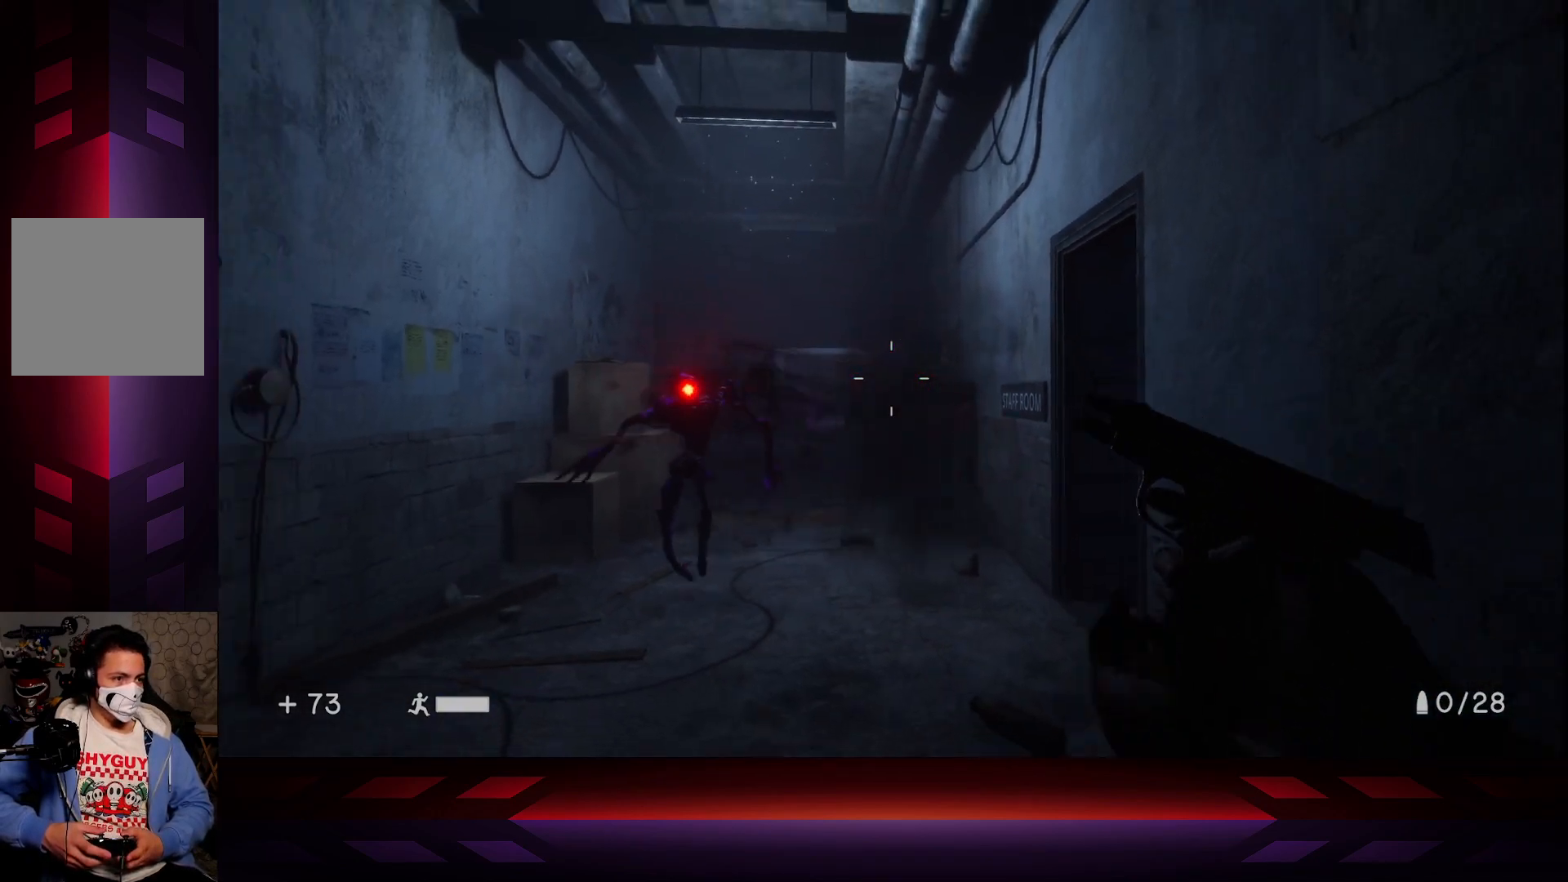
{"buttons": [], "left_stick": "down", "right_stick": "center", "events": [[133, "right_stick", "center"]]}
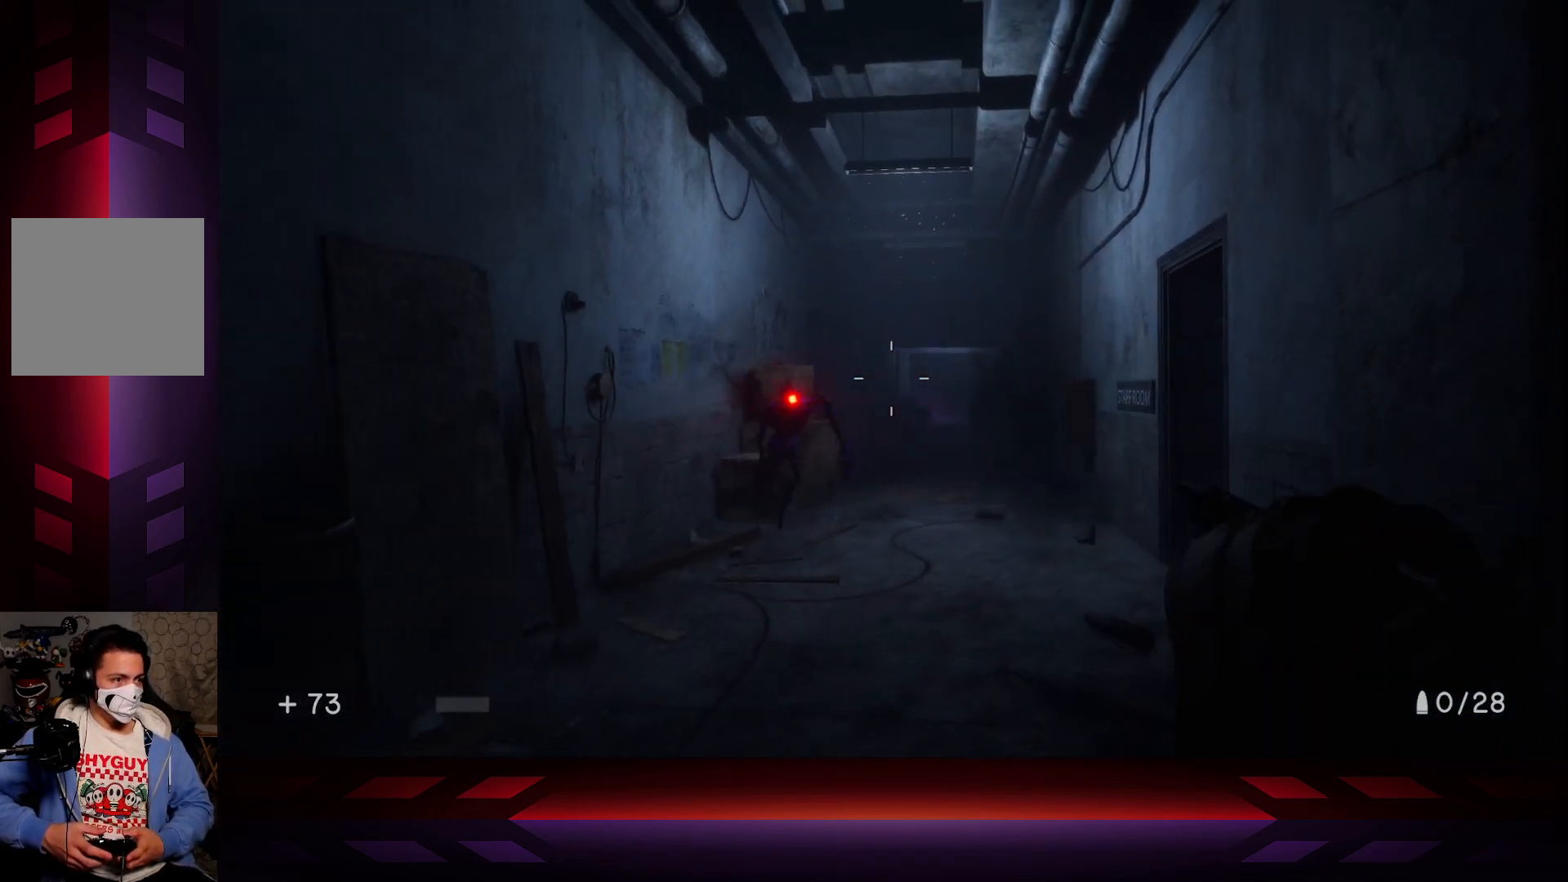
{"buttons": [], "left_stick": "down", "right_stick": "center", "events": []}
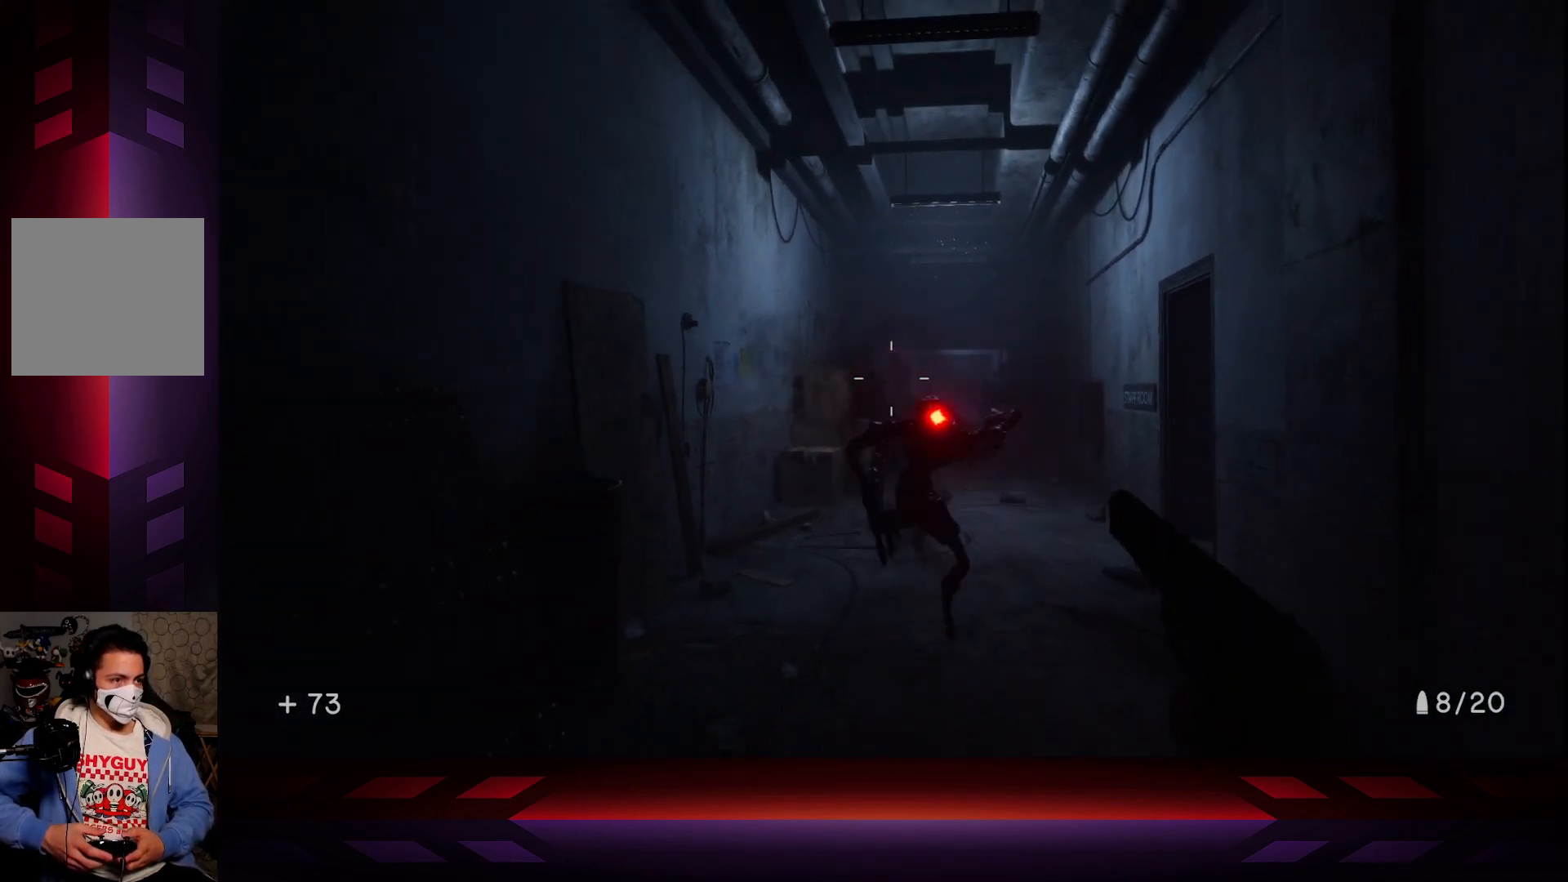
{"buttons": [], "left_stick": "down", "right_stick": "center", "events": []}
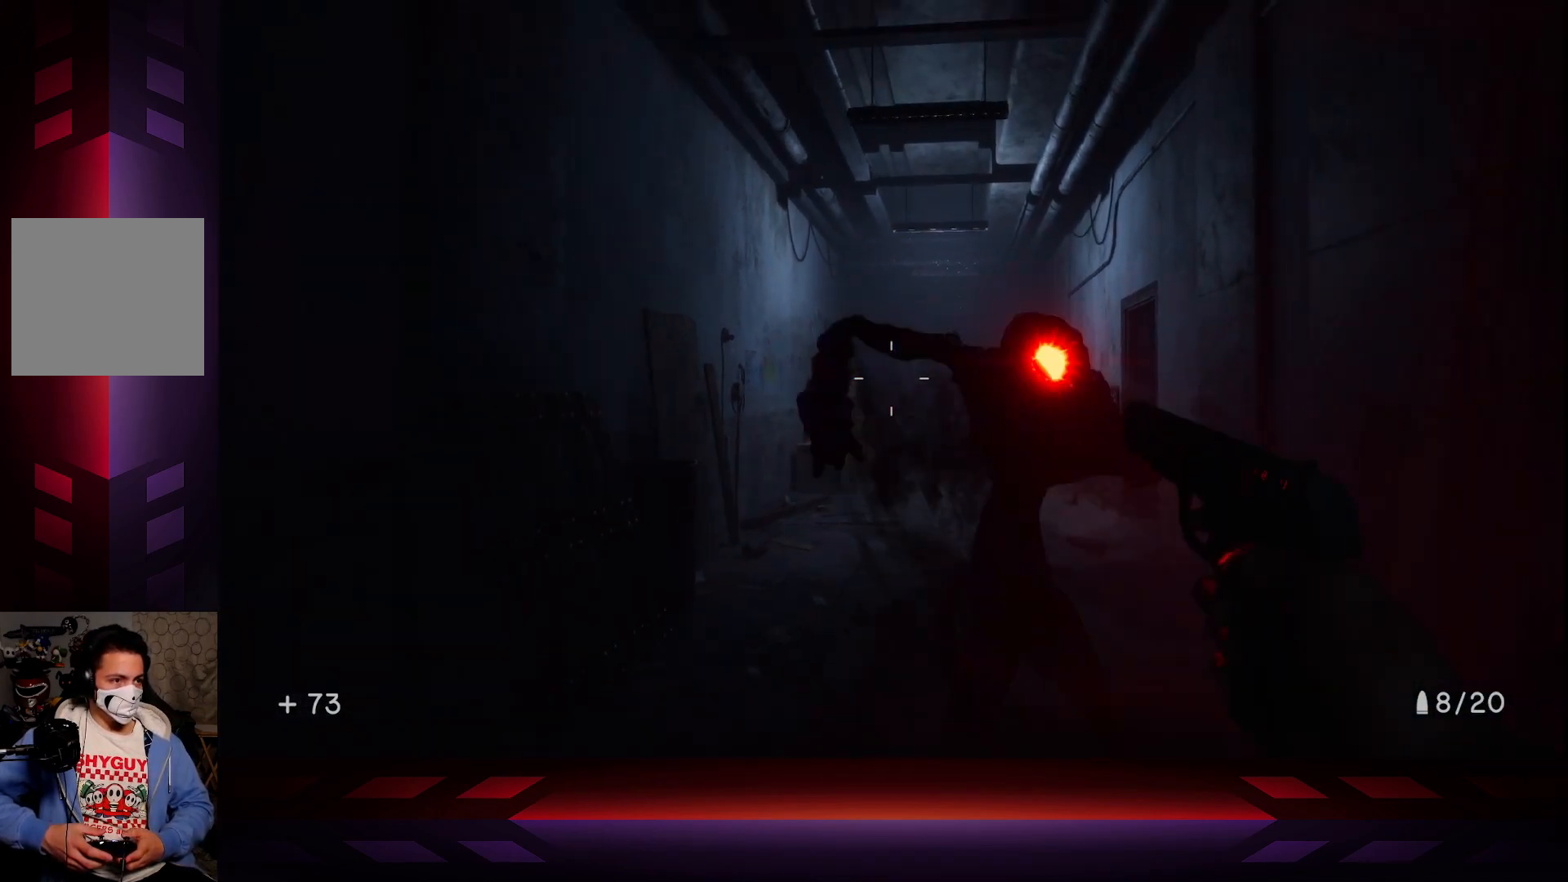
{"buttons": [], "left_stick": "down", "right_stick": "center", "events": [[233, "L3", "down"], [433, "L3", "up"]]}
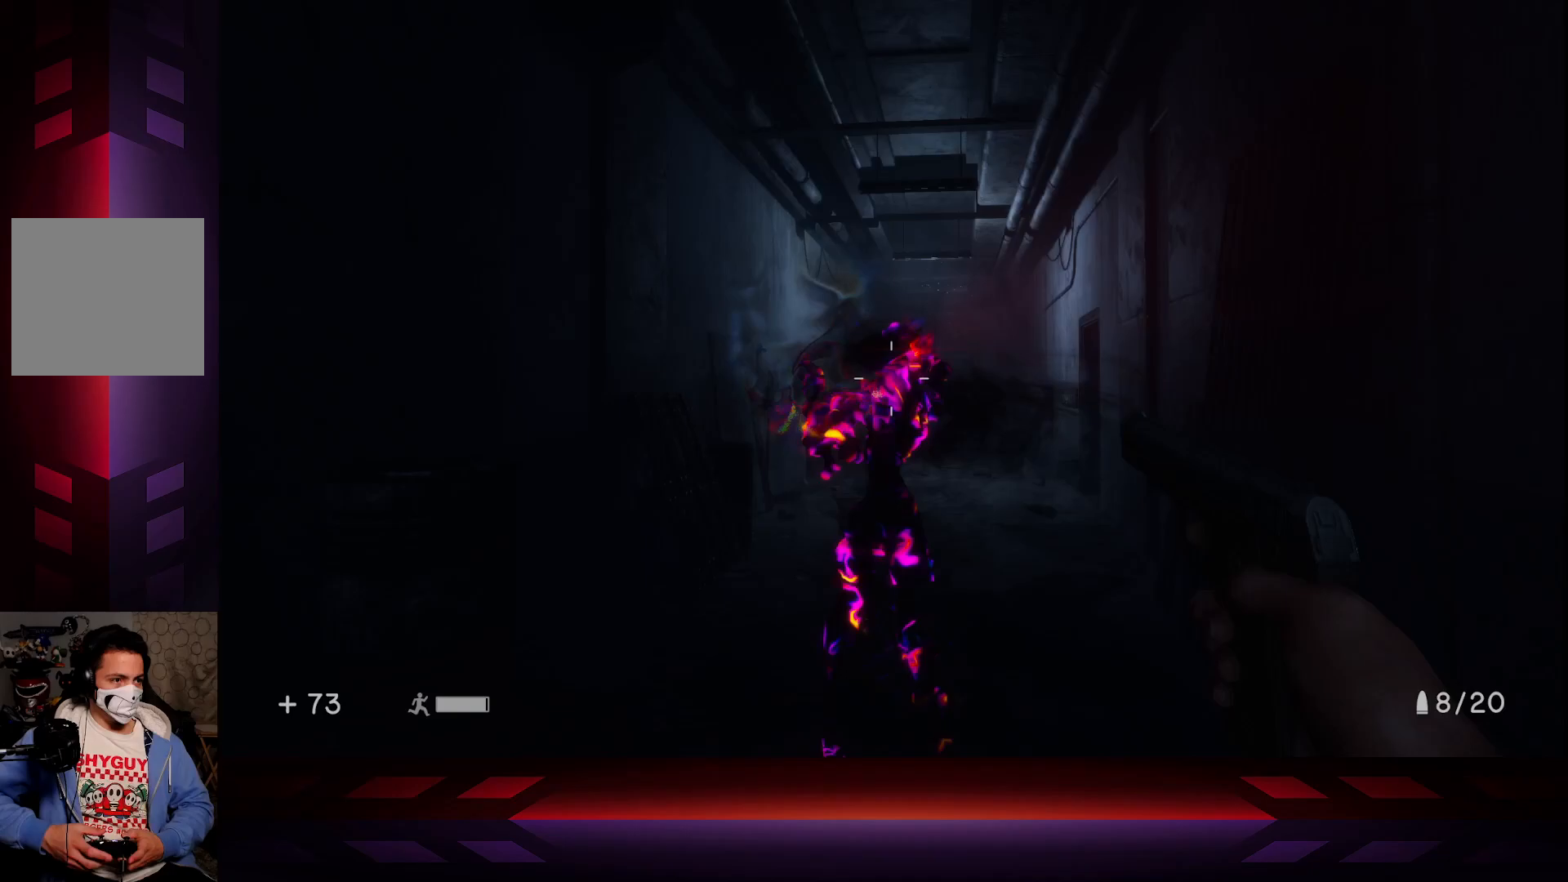
{"buttons": [], "left_stick": "center", "right_stick": "center", "events": [[150, "R2", "down"], [300, "R2", "up"], [500, "left_stick", "center"]]}
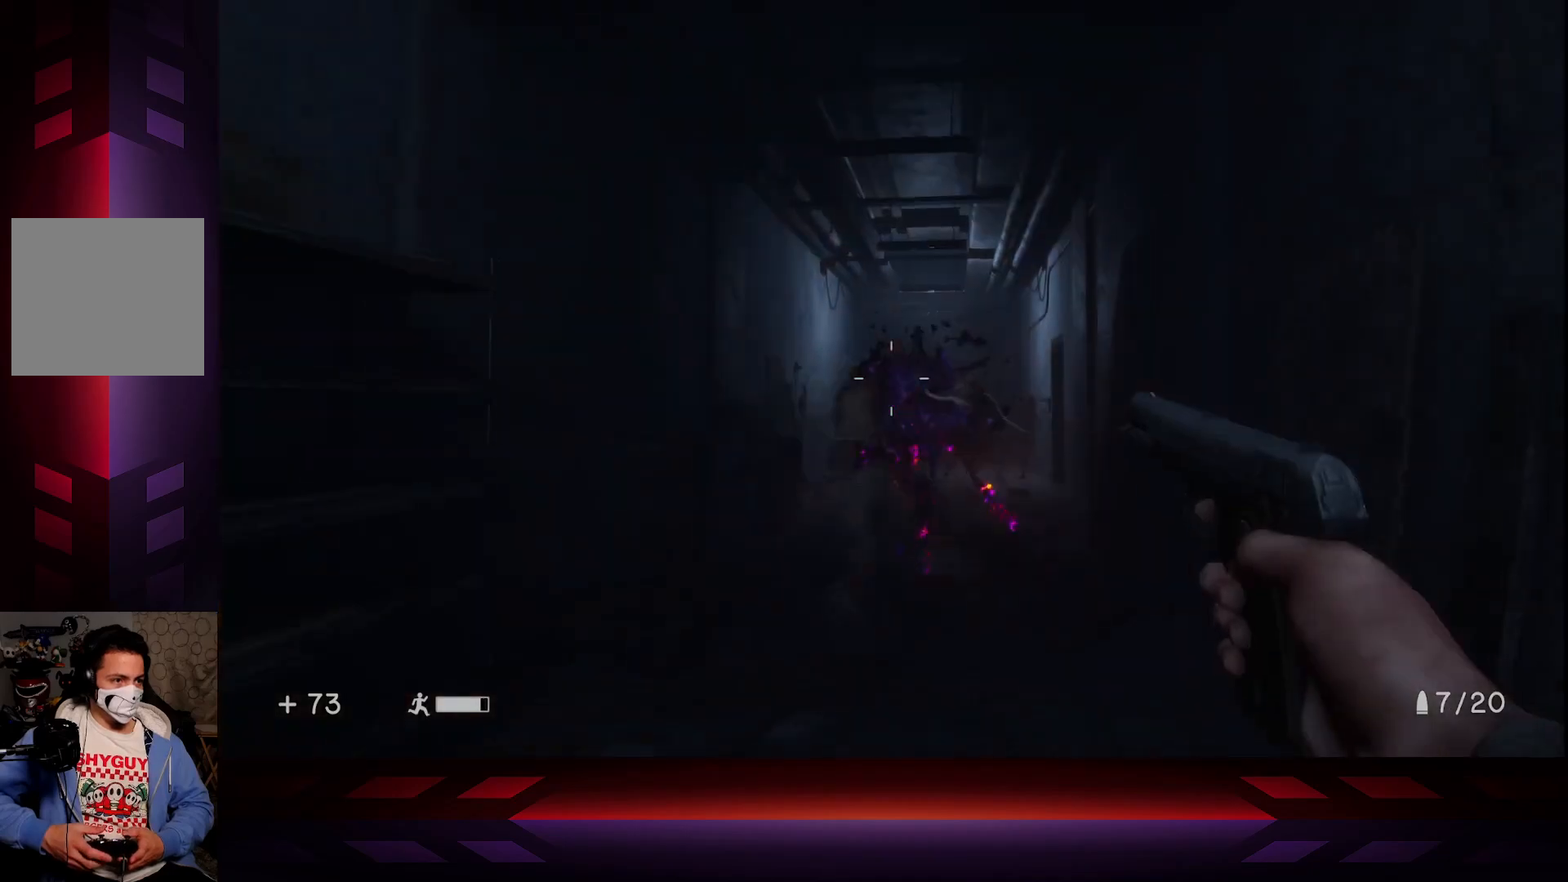
{"buttons": [], "left_stick": "up", "right_stick": "center", "events": [[300, "left_stick", "up"]]}
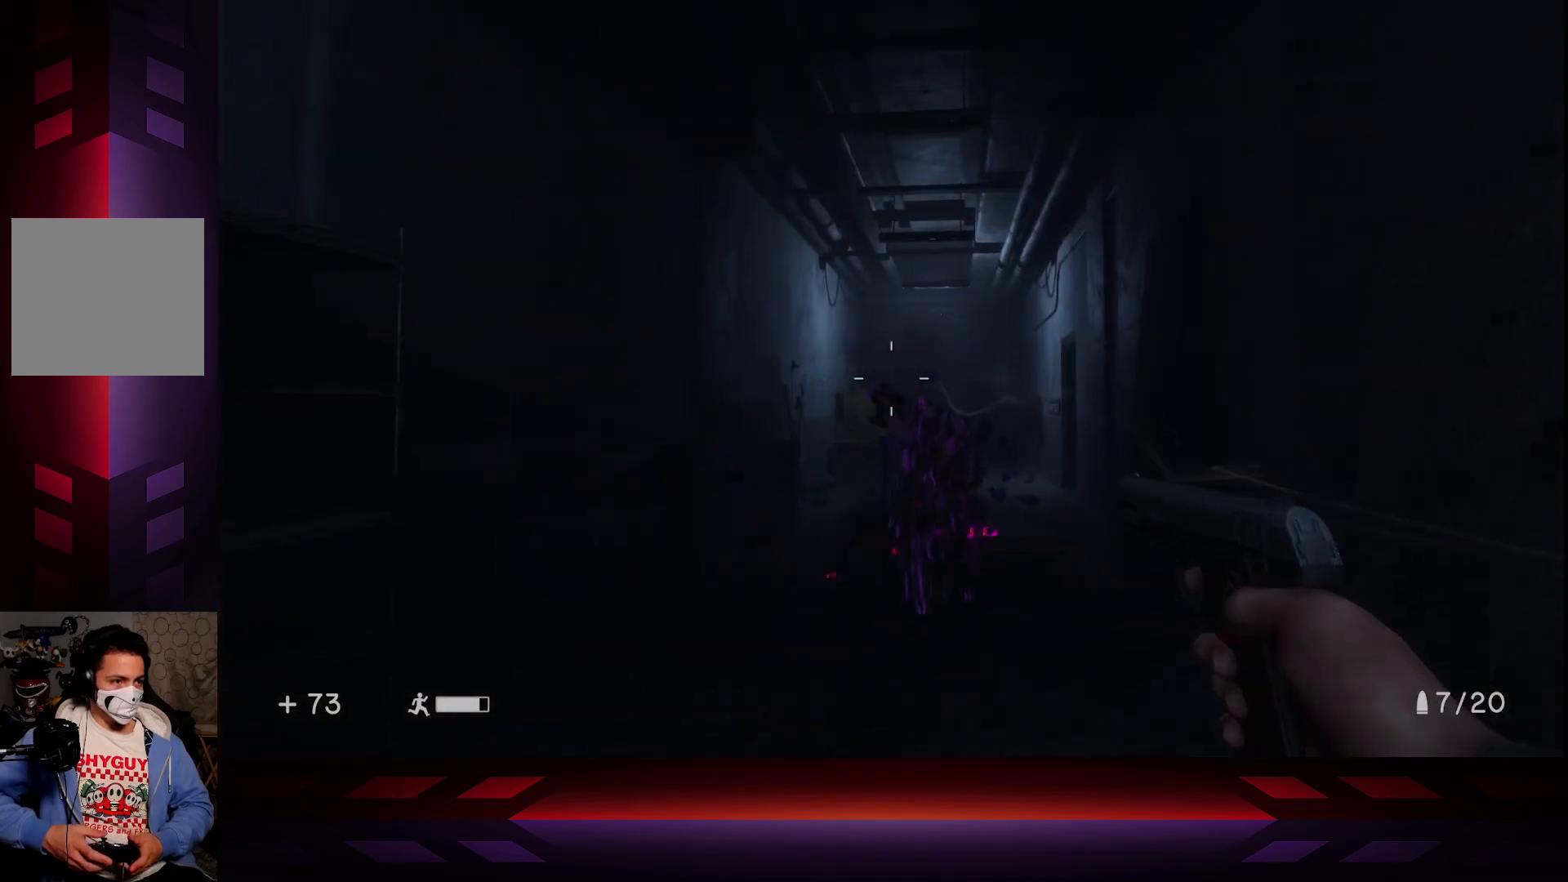
{"buttons": [], "left_stick": "up", "right_stick": "center", "events": [[83, "right_stick", "down"], [367, "right_stick", "center"]]}
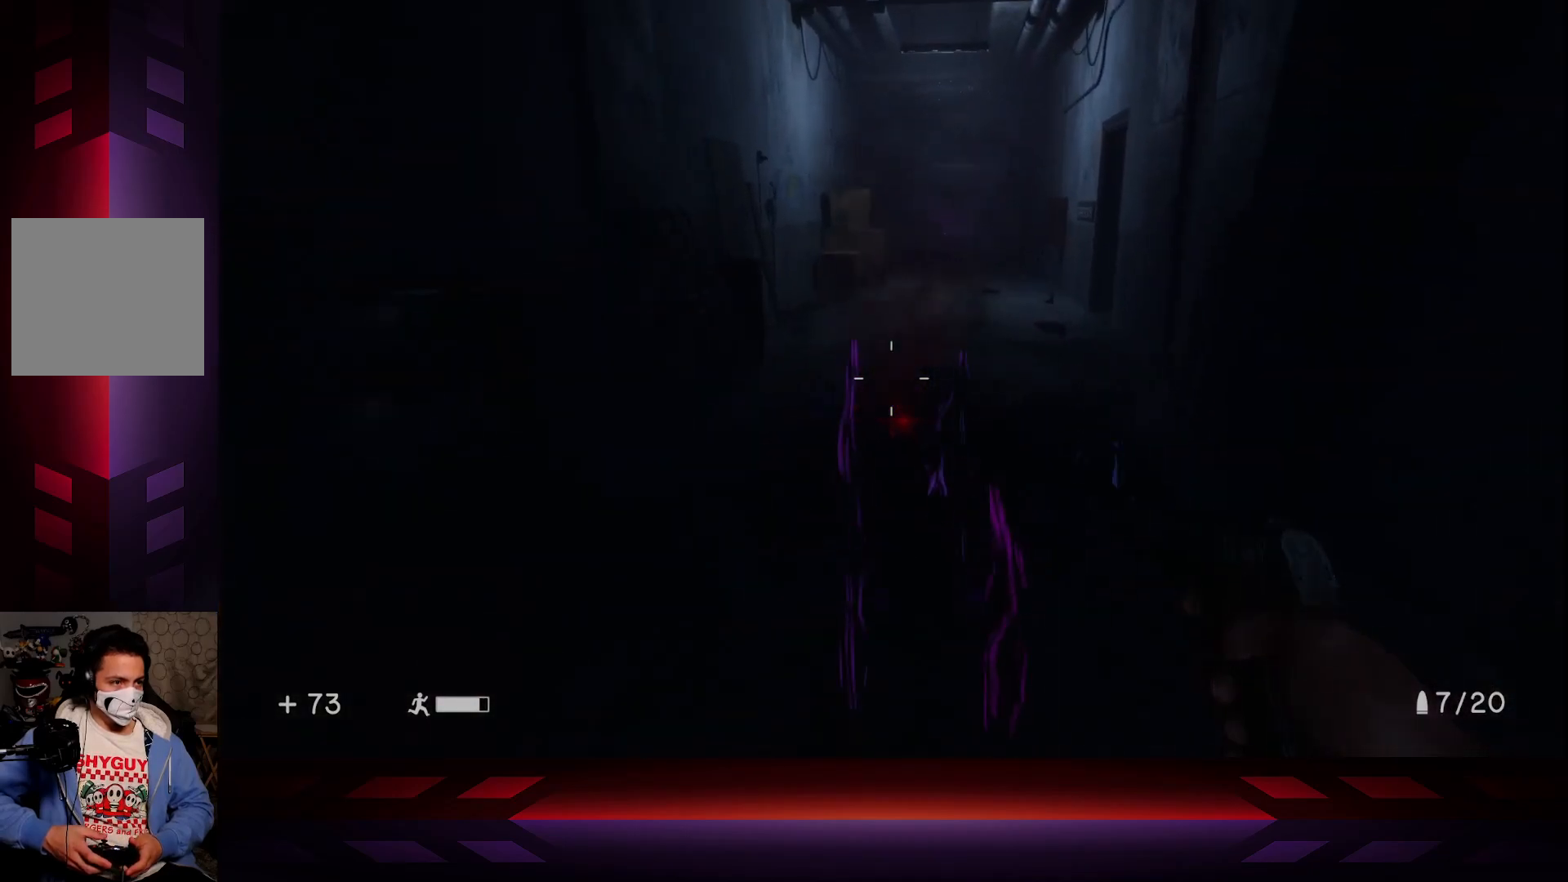
{"buttons": [], "left_stick": "up", "right_stick": "center", "events": [[133, "left_stick", "center"], [367, "left_stick", "up"]]}
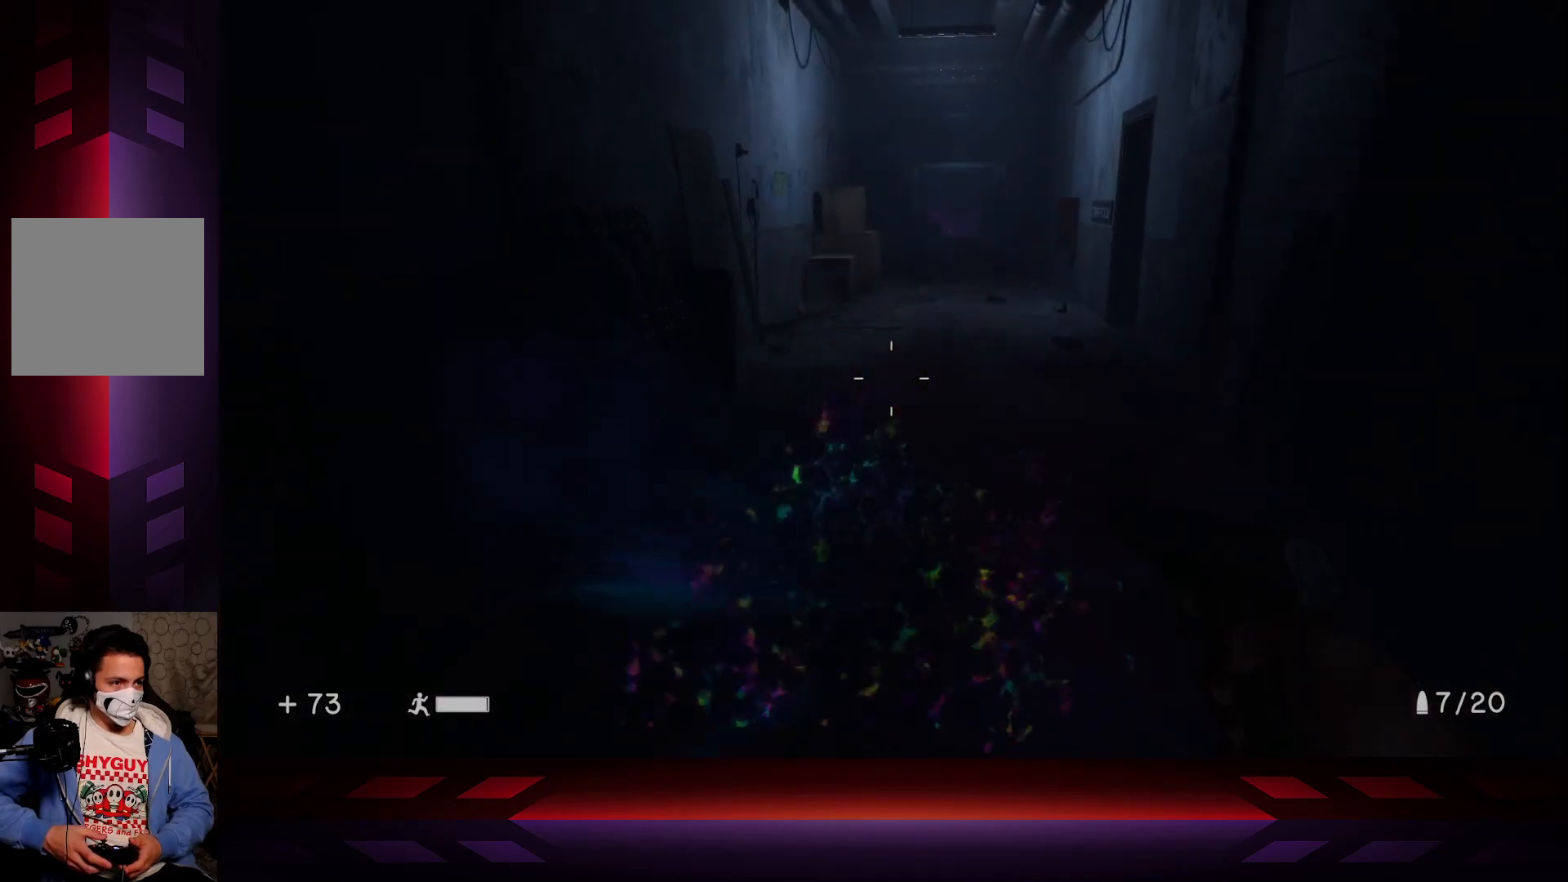
{"buttons": ["L3"], "left_stick": "up", "right_stick": "center", "events": [[117, "right_stick", "down"], [283, "right_stick", "center"], [383, "L3", "down"]]}
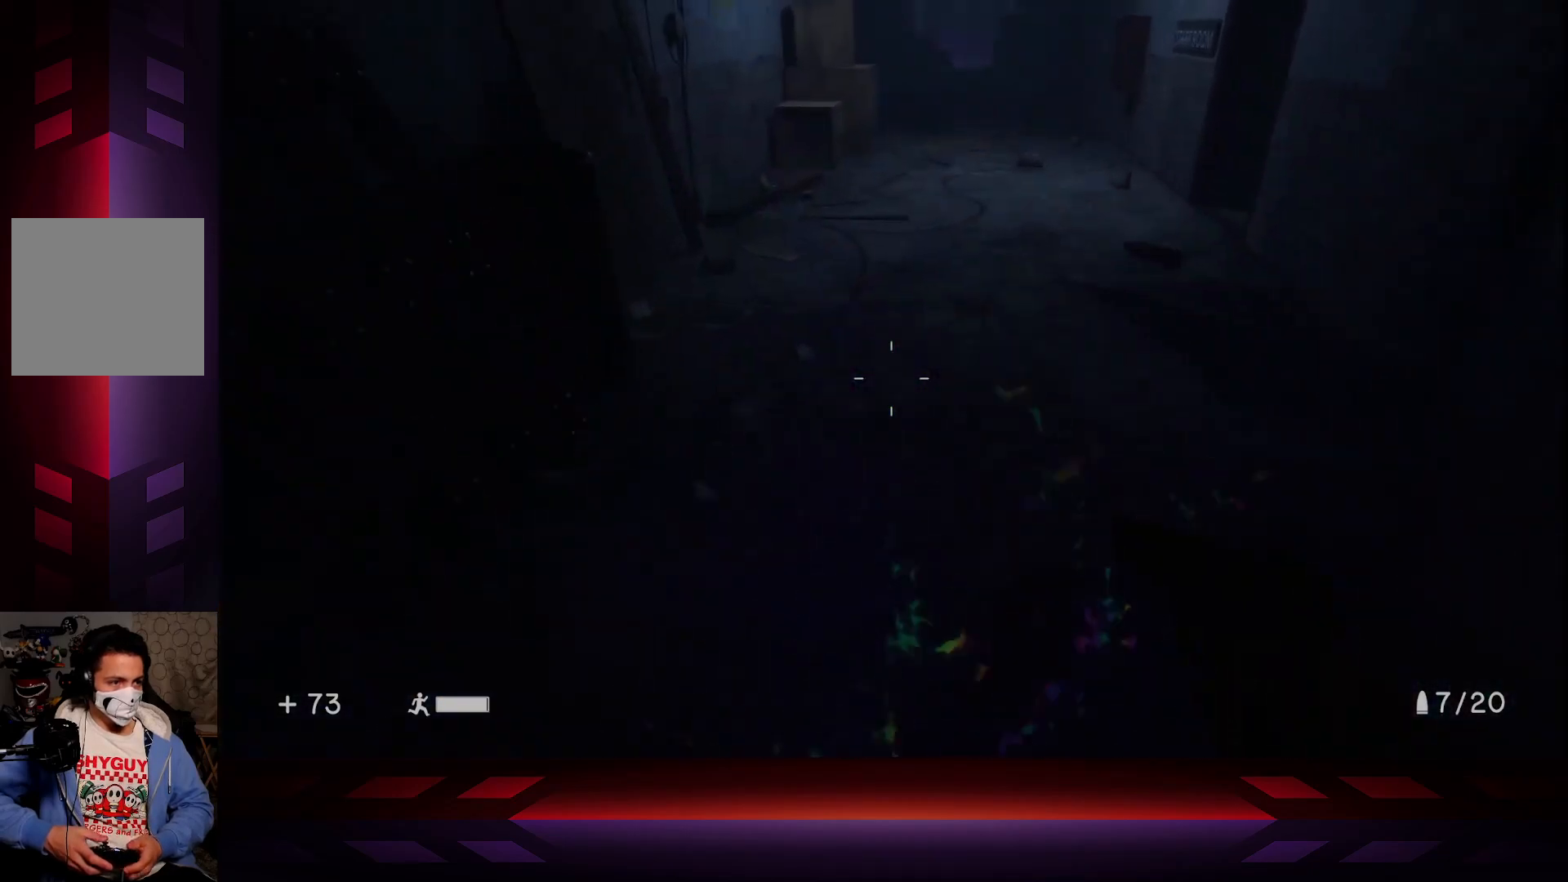
{"buttons": [], "left_stick": "up", "right_stick": "center", "events": [[83, "L3", "up"], [183, "right_stick", "up"], [383, "right_stick", "center"]]}
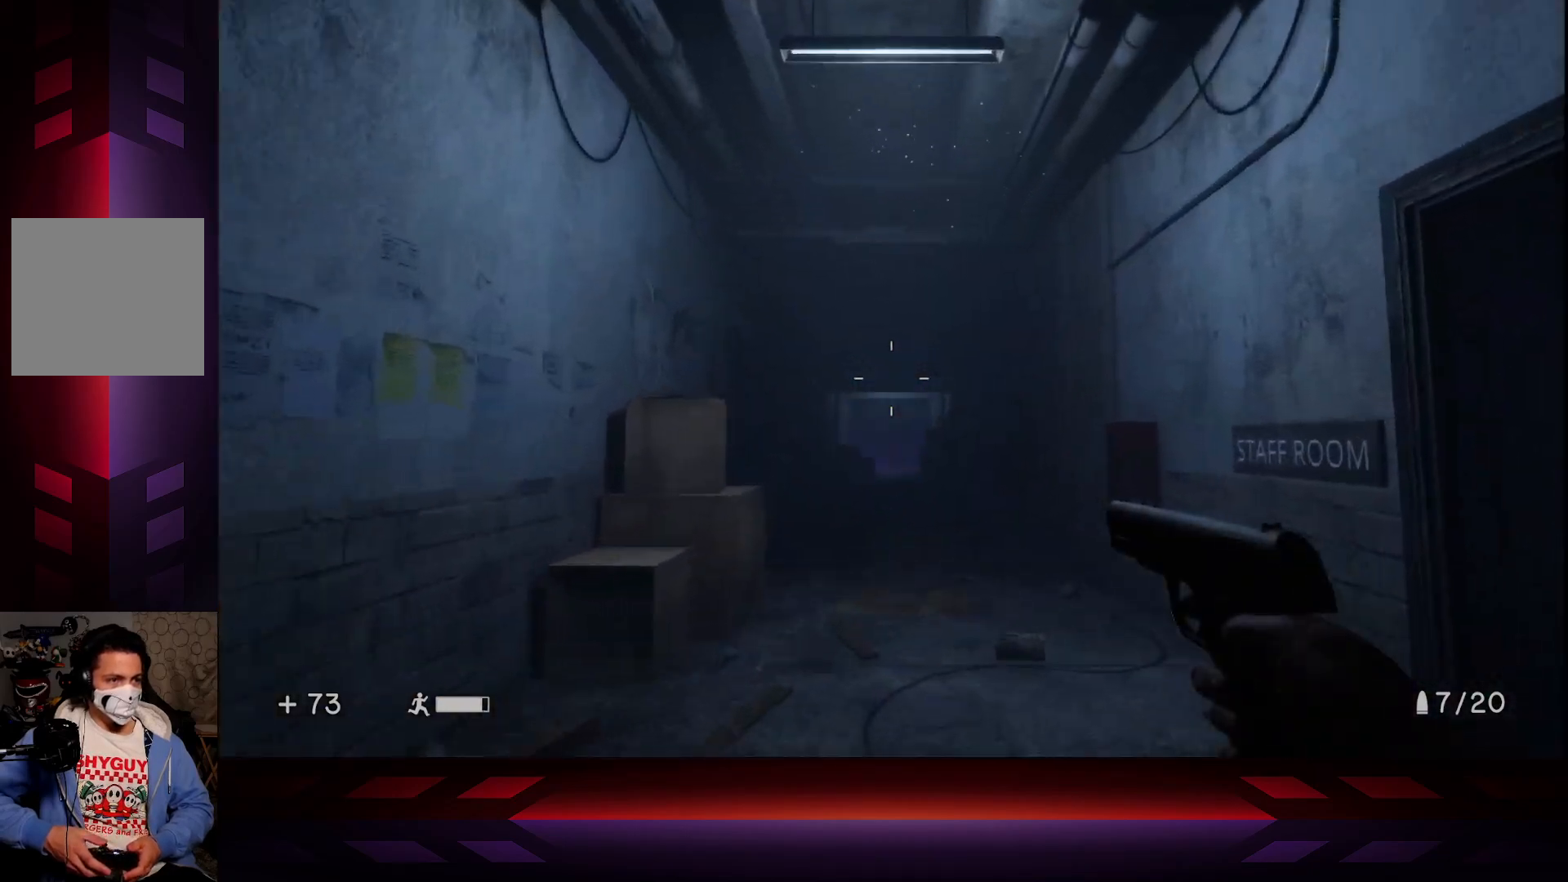
{"buttons": [], "left_stick": "up", "right_stick": "center", "events": []}
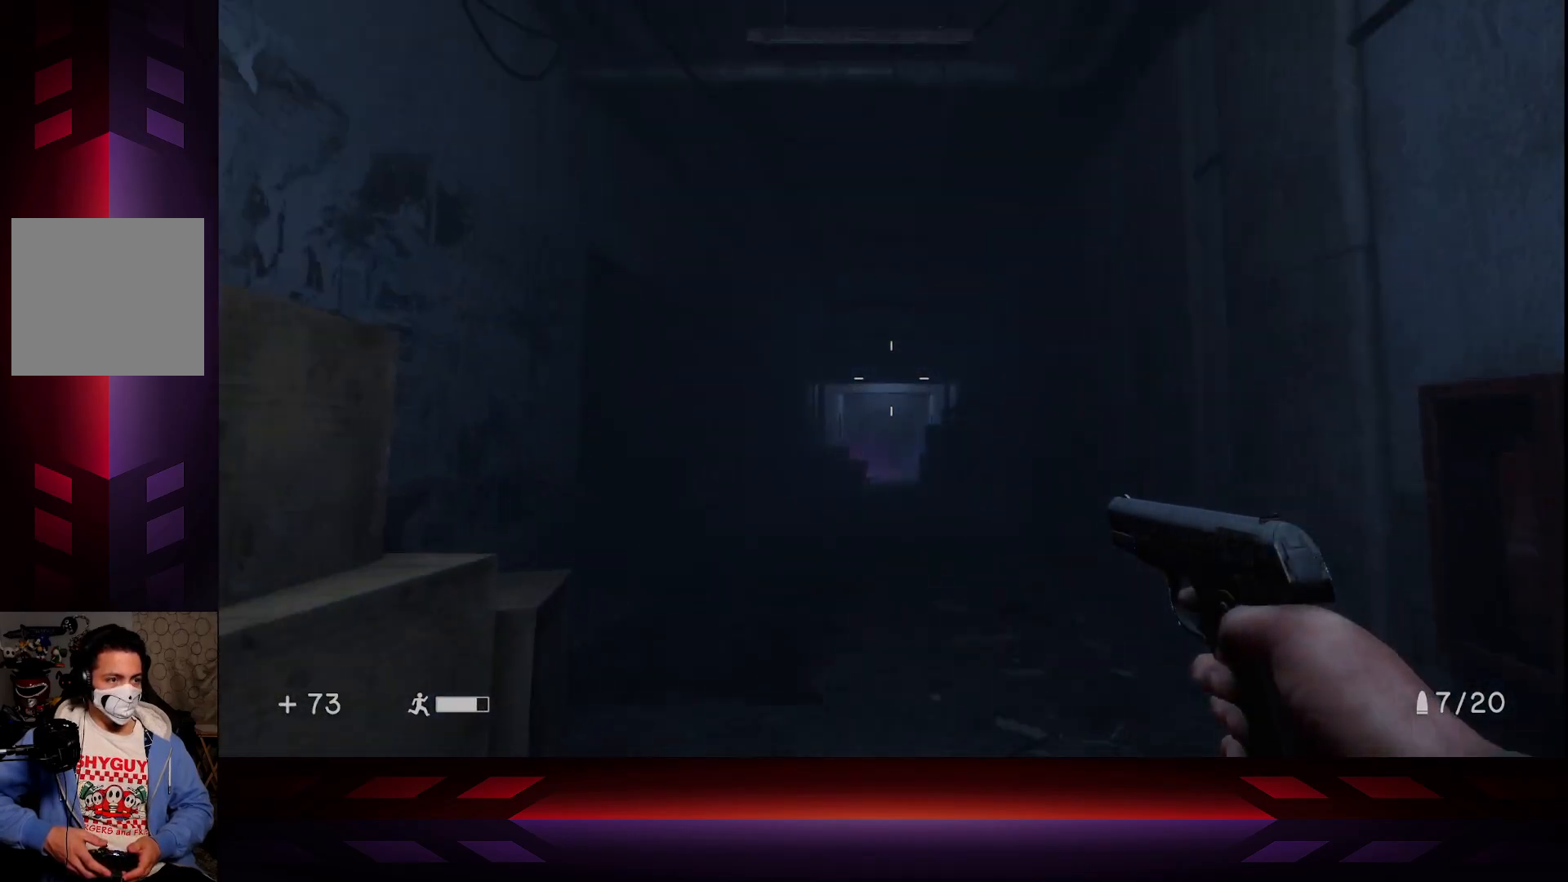
{"buttons": [], "left_stick": "up", "right_stick": "center", "events": []}